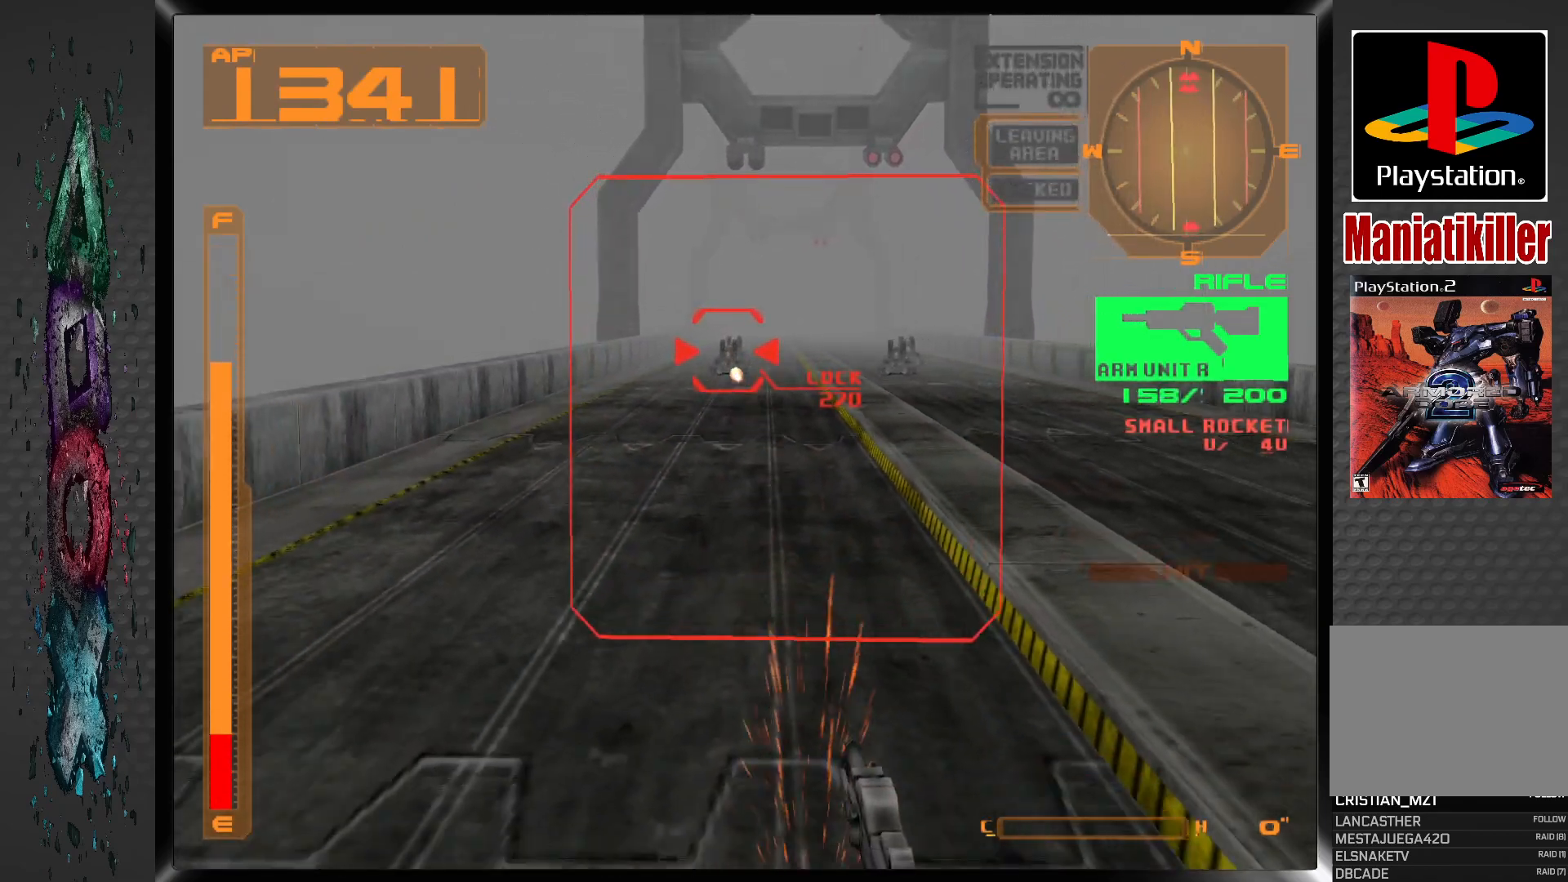
Gameplay with a controller (PlayStation layout); each line is a JSON object with the inputs held at the frame after it. "events" lists button and stick changes between this image and that frame as [ms after this image, input, new state], when the widget could be followed in between.
{"buttons": ["CROSS", "SQUARE", "DPAD_DOWN"], "left_stick": "center", "right_stick": "center", "events": []}
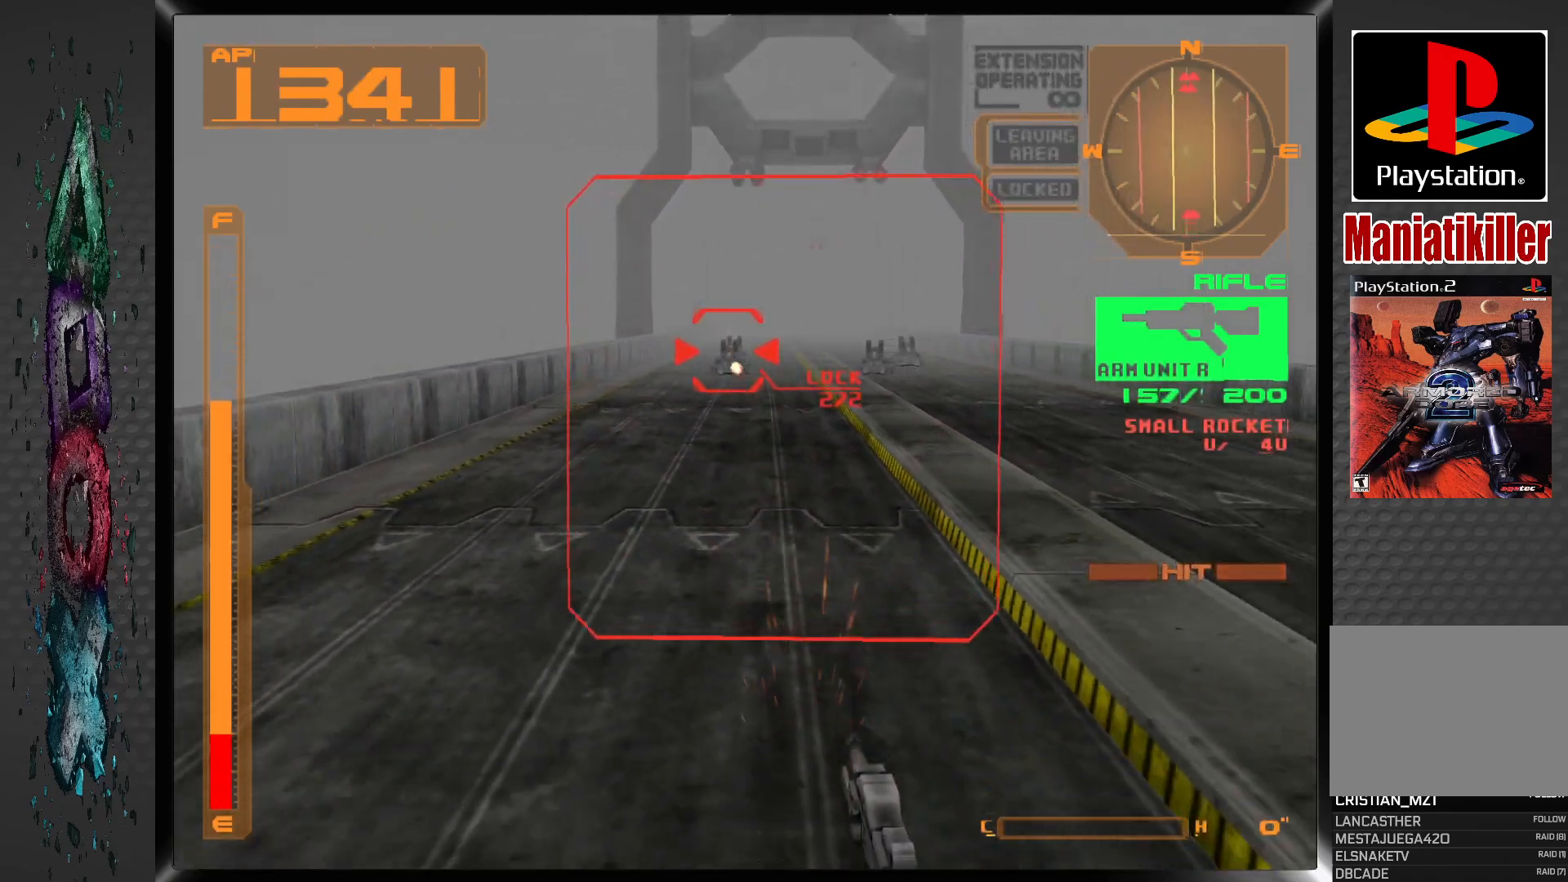
{"buttons": ["CROSS", "SQUARE", "DPAD_DOWN"], "left_stick": "center", "right_stick": "center", "events": []}
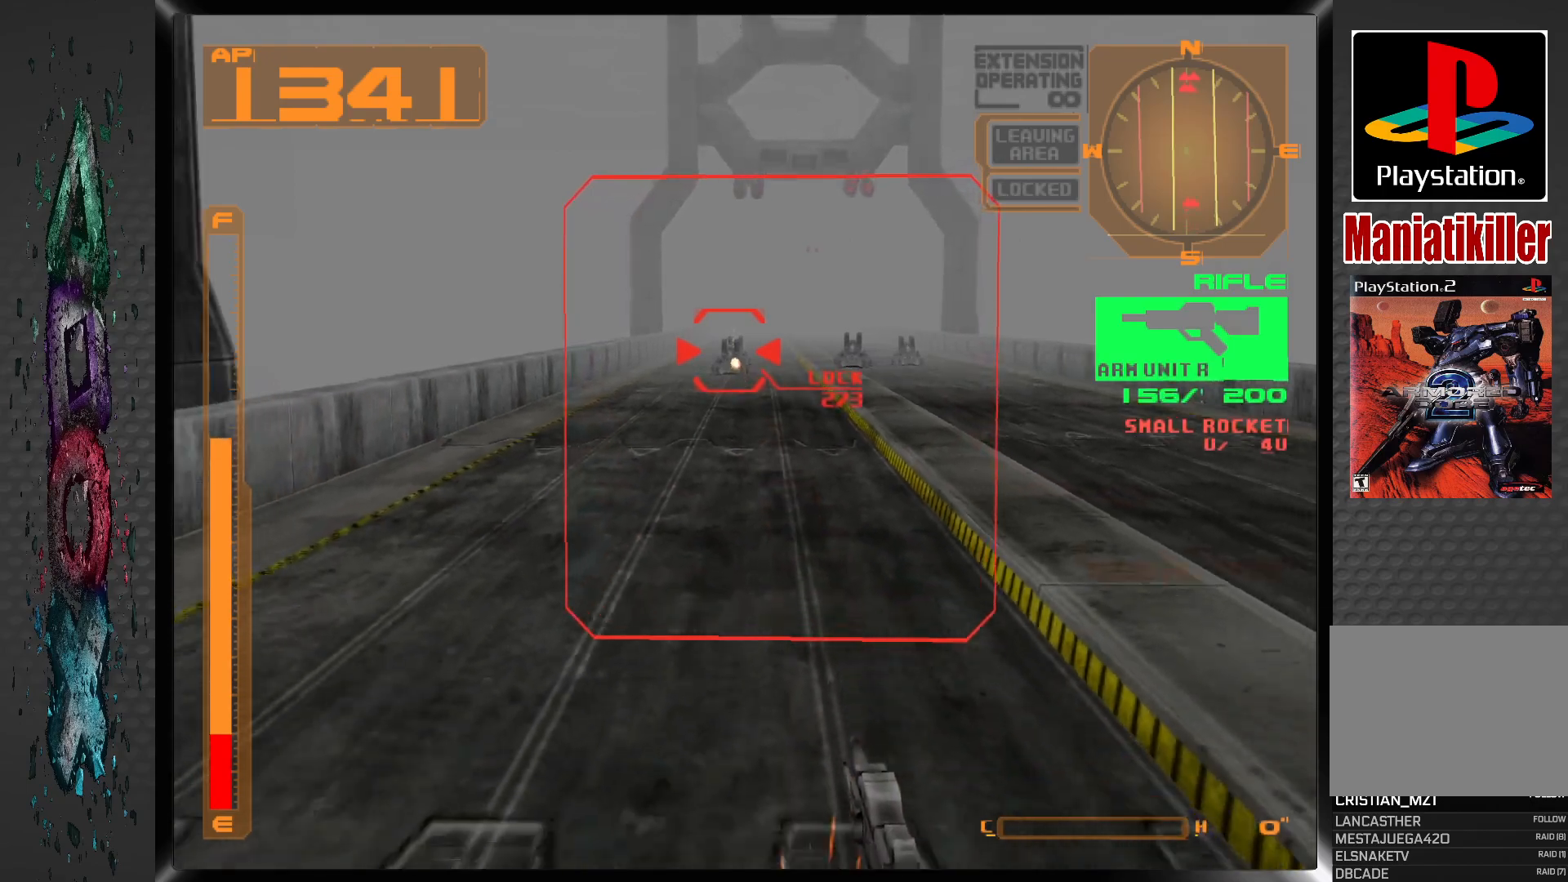
{"buttons": ["CROSS", "SQUARE", "DPAD_DOWN"], "left_stick": "center", "right_stick": "center", "events": []}
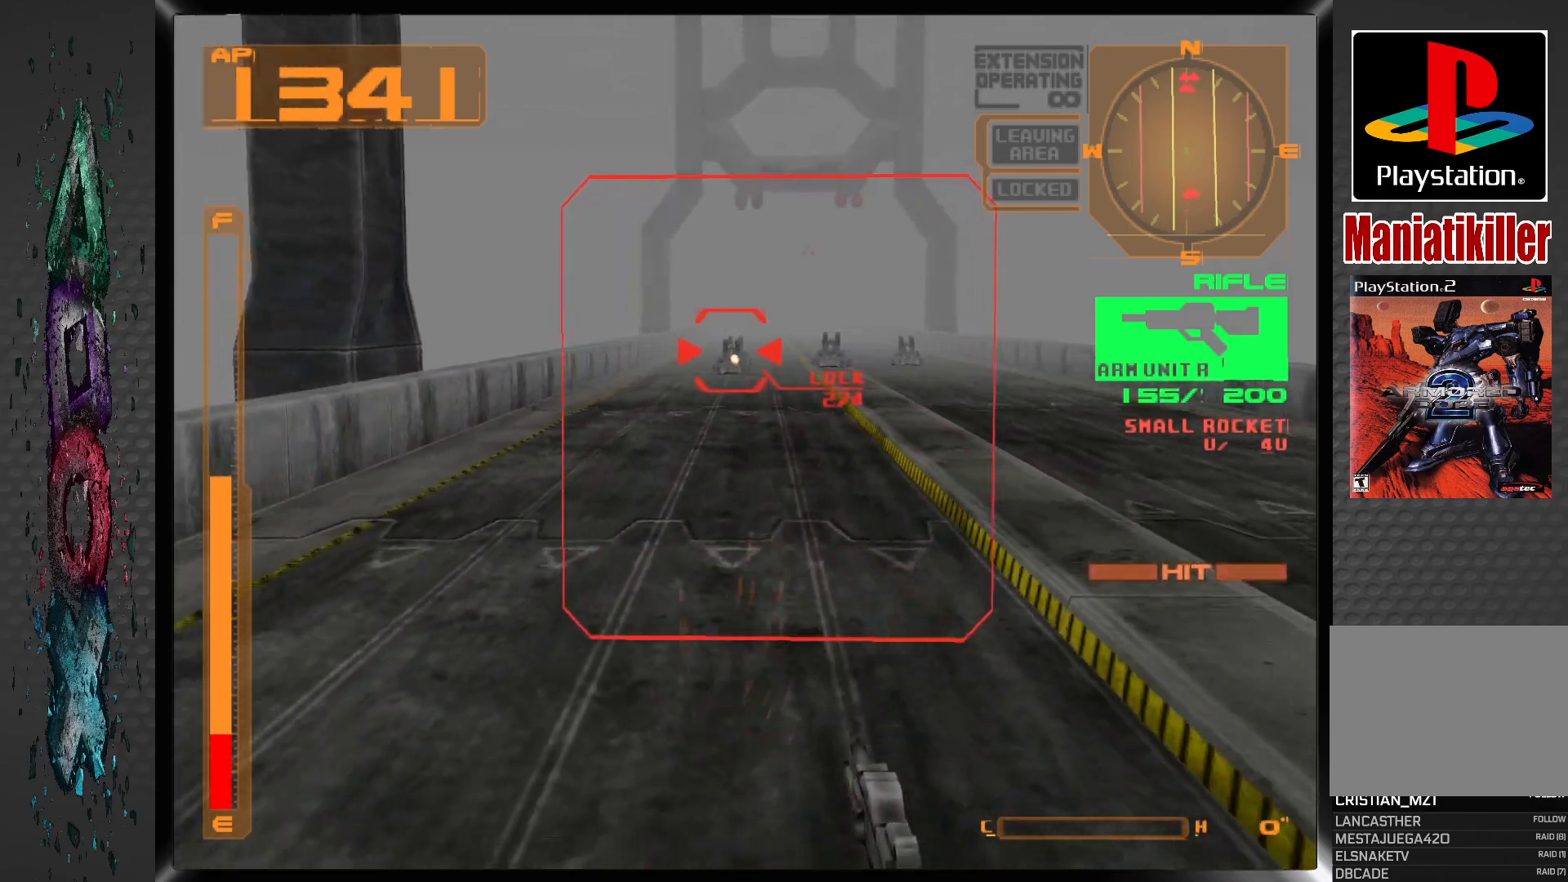
{"buttons": ["CROSS", "SQUARE", "DPAD_DOWN"], "left_stick": "center", "right_stick": "center", "events": []}
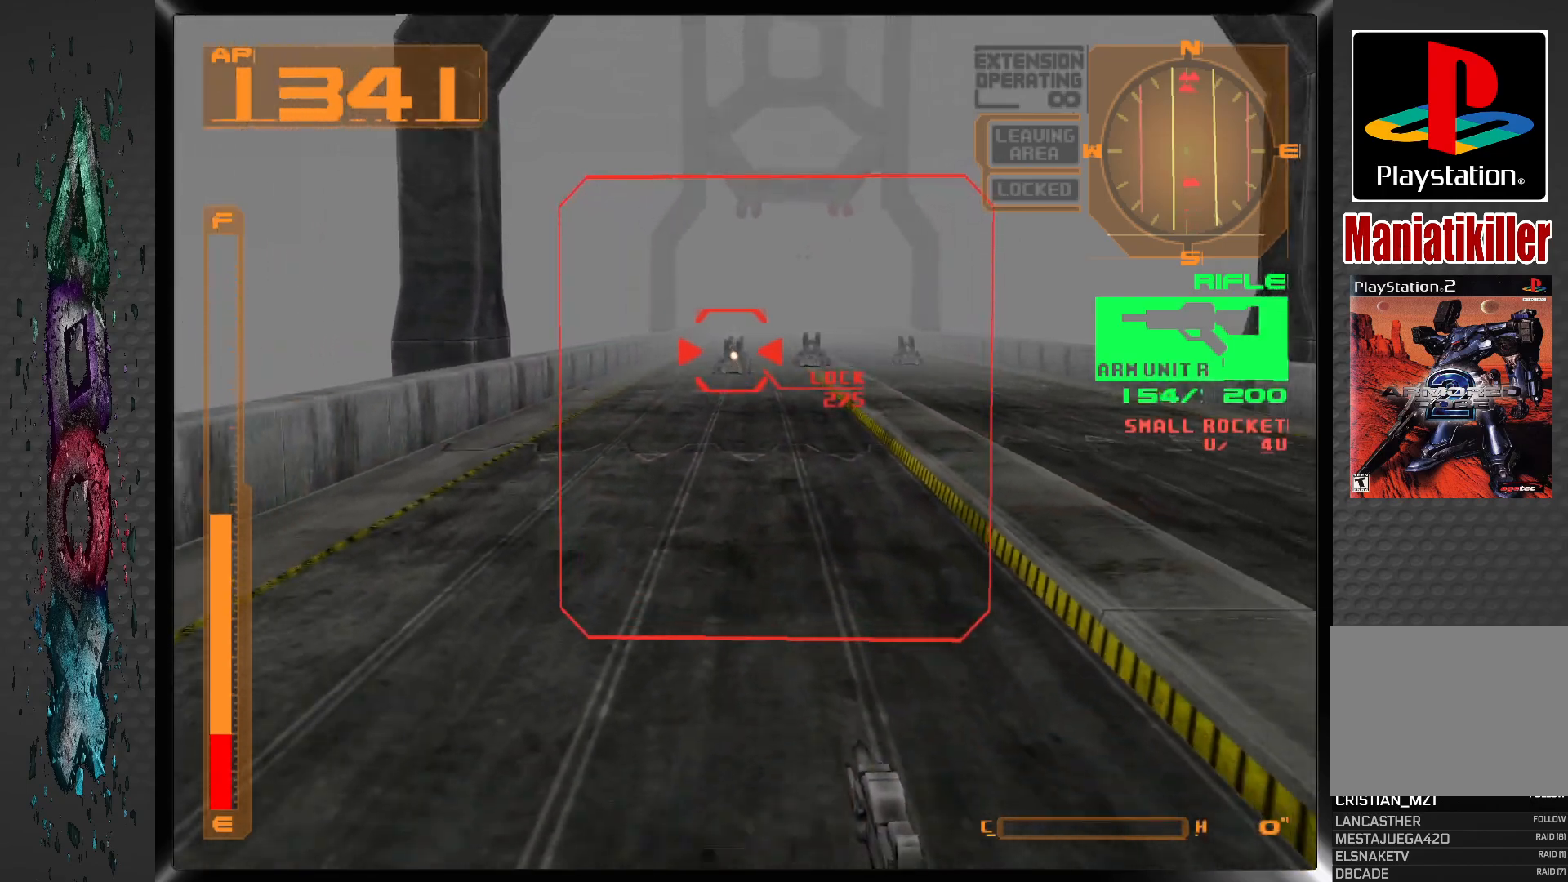
{"buttons": ["CROSS", "SQUARE", "DPAD_DOWN"], "left_stick": "center", "right_stick": "center", "events": []}
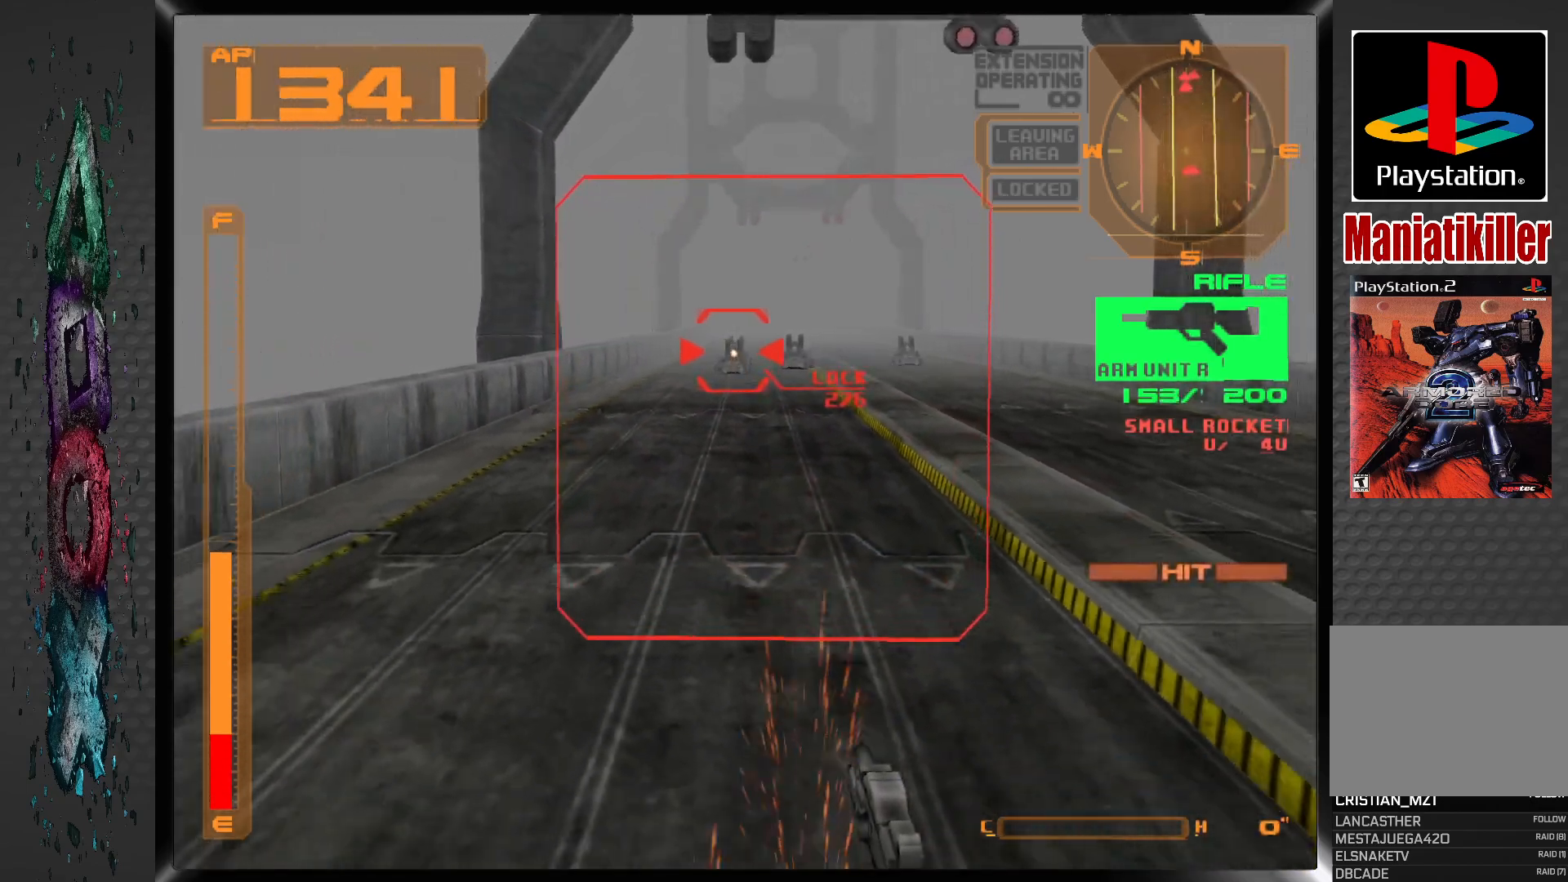
{"buttons": ["CROSS", "SQUARE", "DPAD_DOWN"], "left_stick": "center", "right_stick": "center", "events": []}
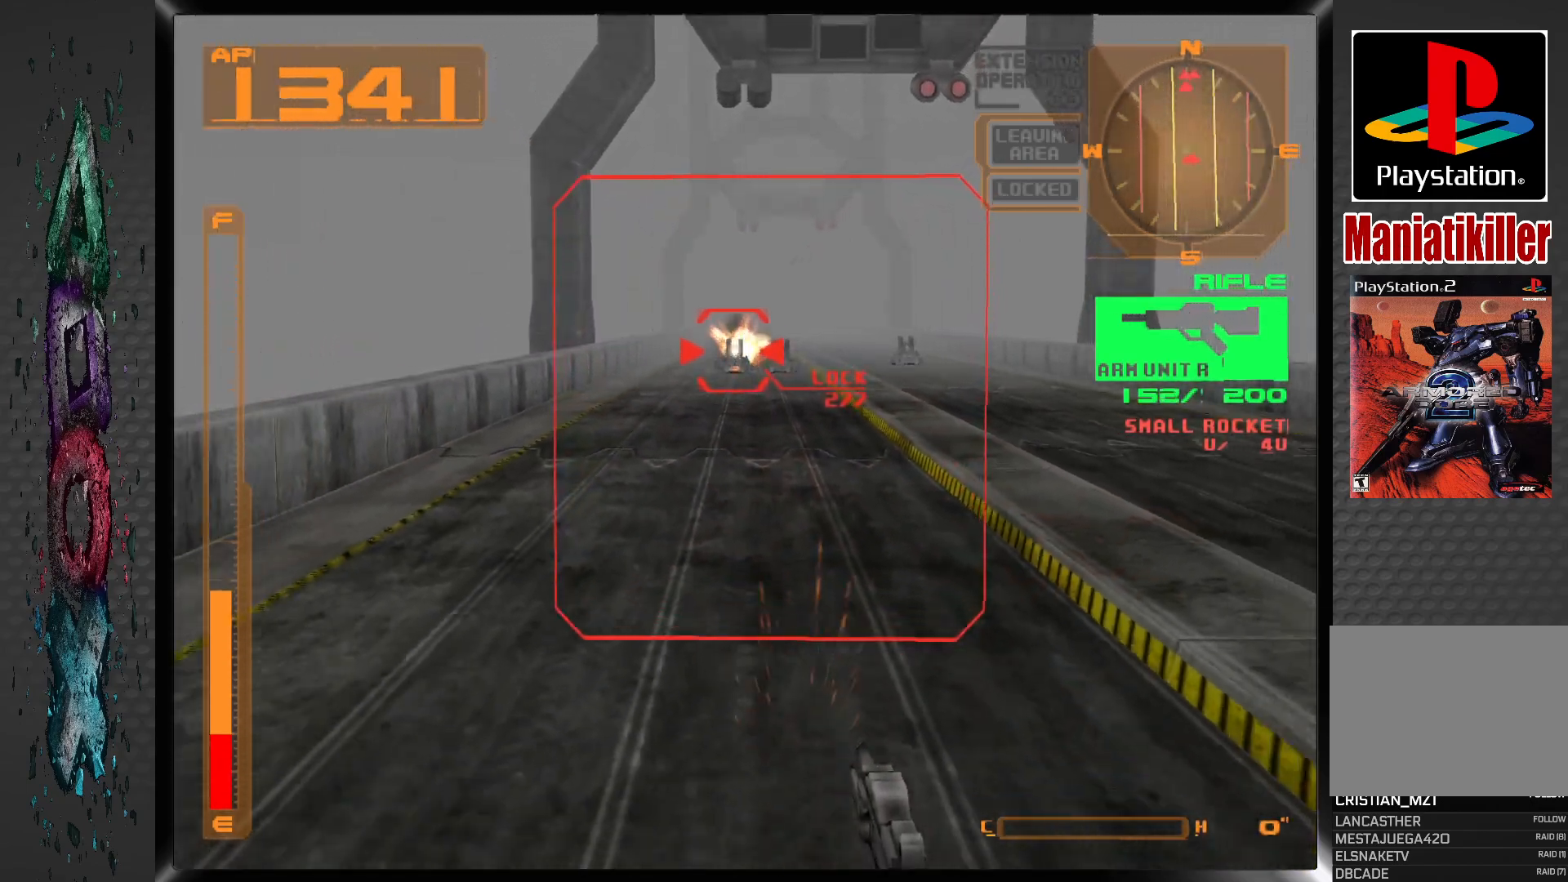
{"buttons": ["CROSS", "SQUARE", "DPAD_DOWN"], "left_stick": "center", "right_stick": "center", "events": []}
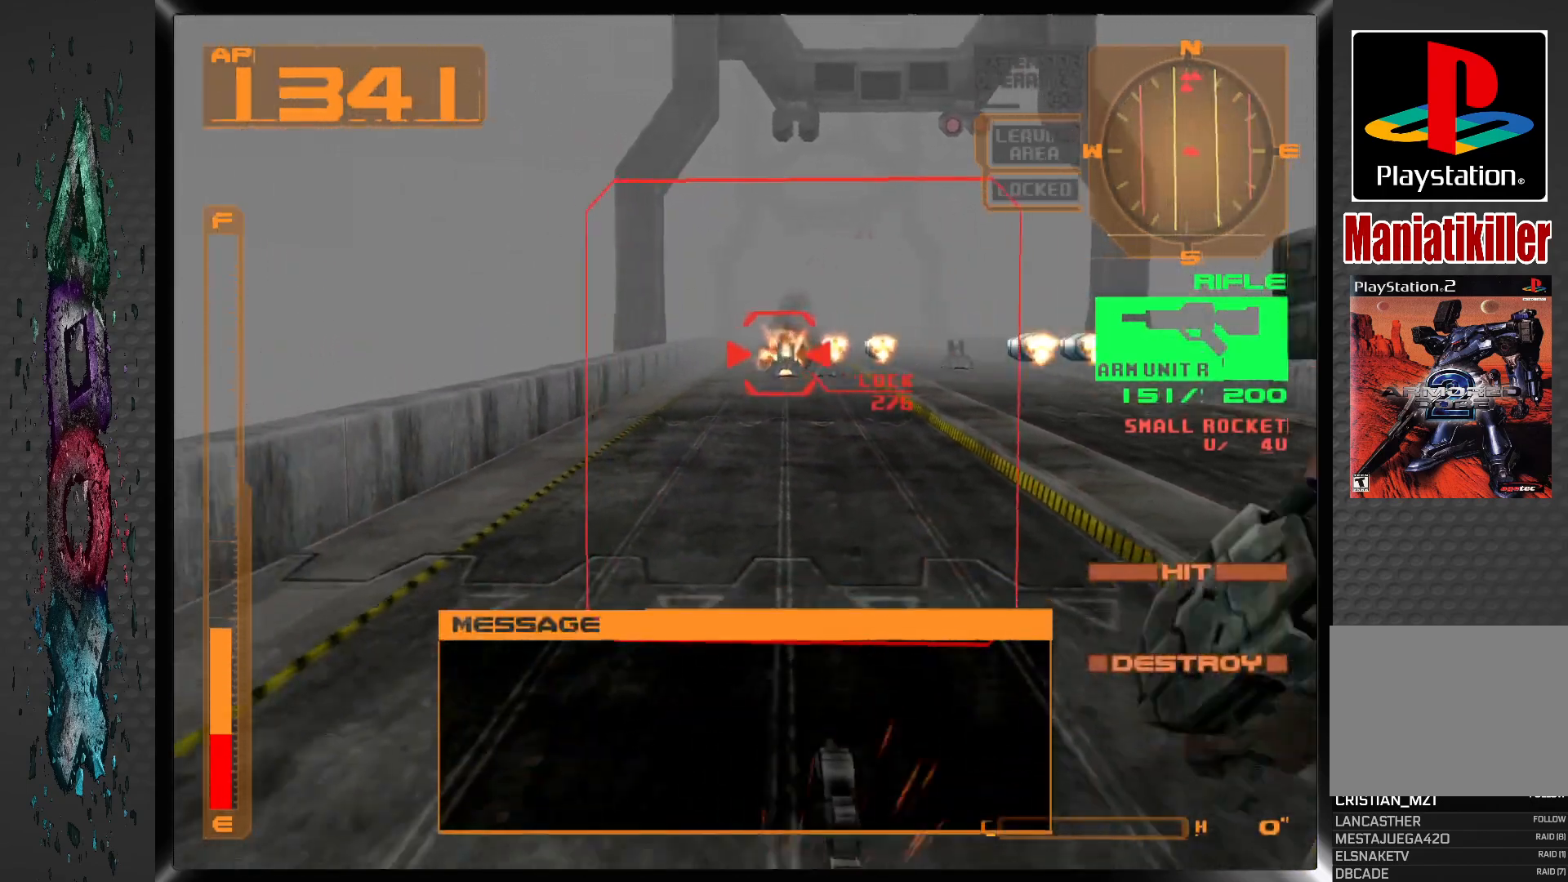
{"buttons": ["CROSS", "SQUARE", "DPAD_DOWN"], "left_stick": "center", "right_stick": "center", "events": []}
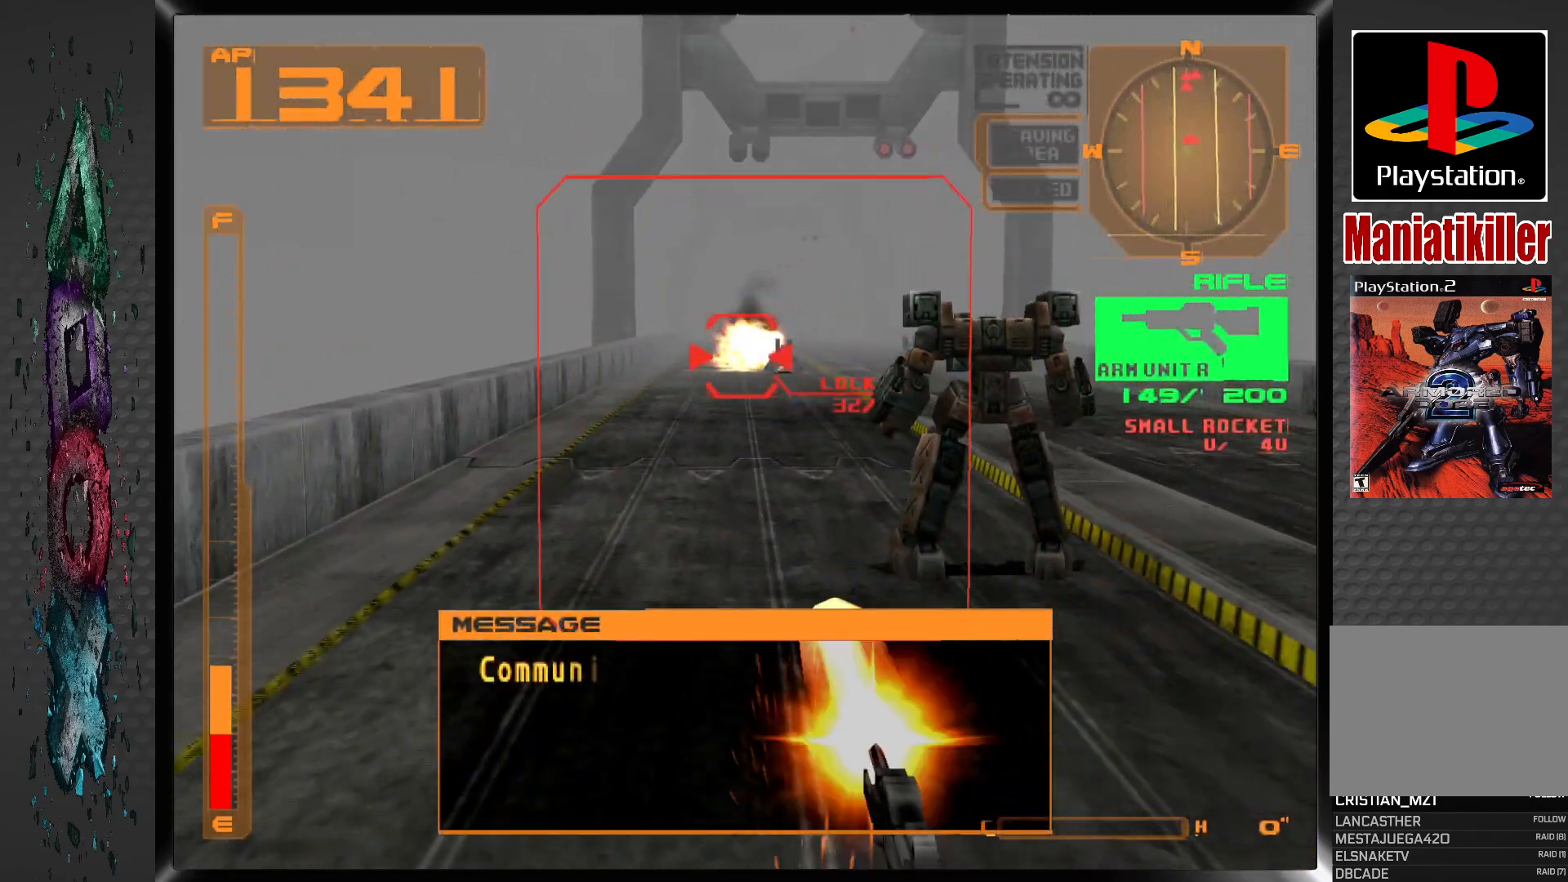
{"buttons": ["CROSS", "SQUARE", "DPAD_DOWN"], "left_stick": "center", "right_stick": "center", "events": []}
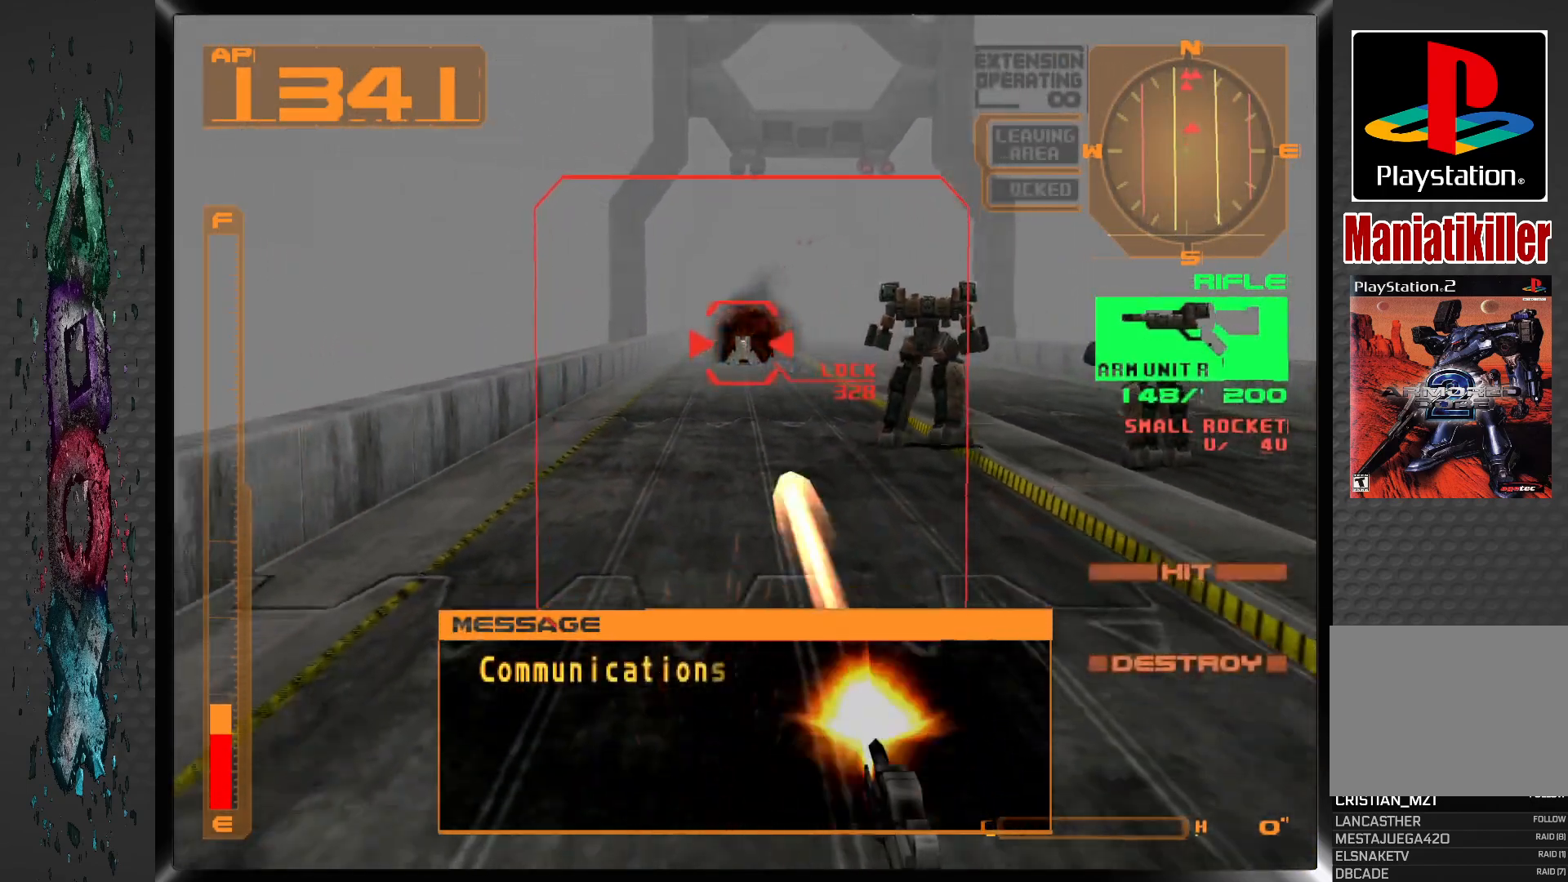
{"buttons": ["CROSS", "SQUARE", "DPAD_DOWN"], "left_stick": "center", "right_stick": "center", "events": []}
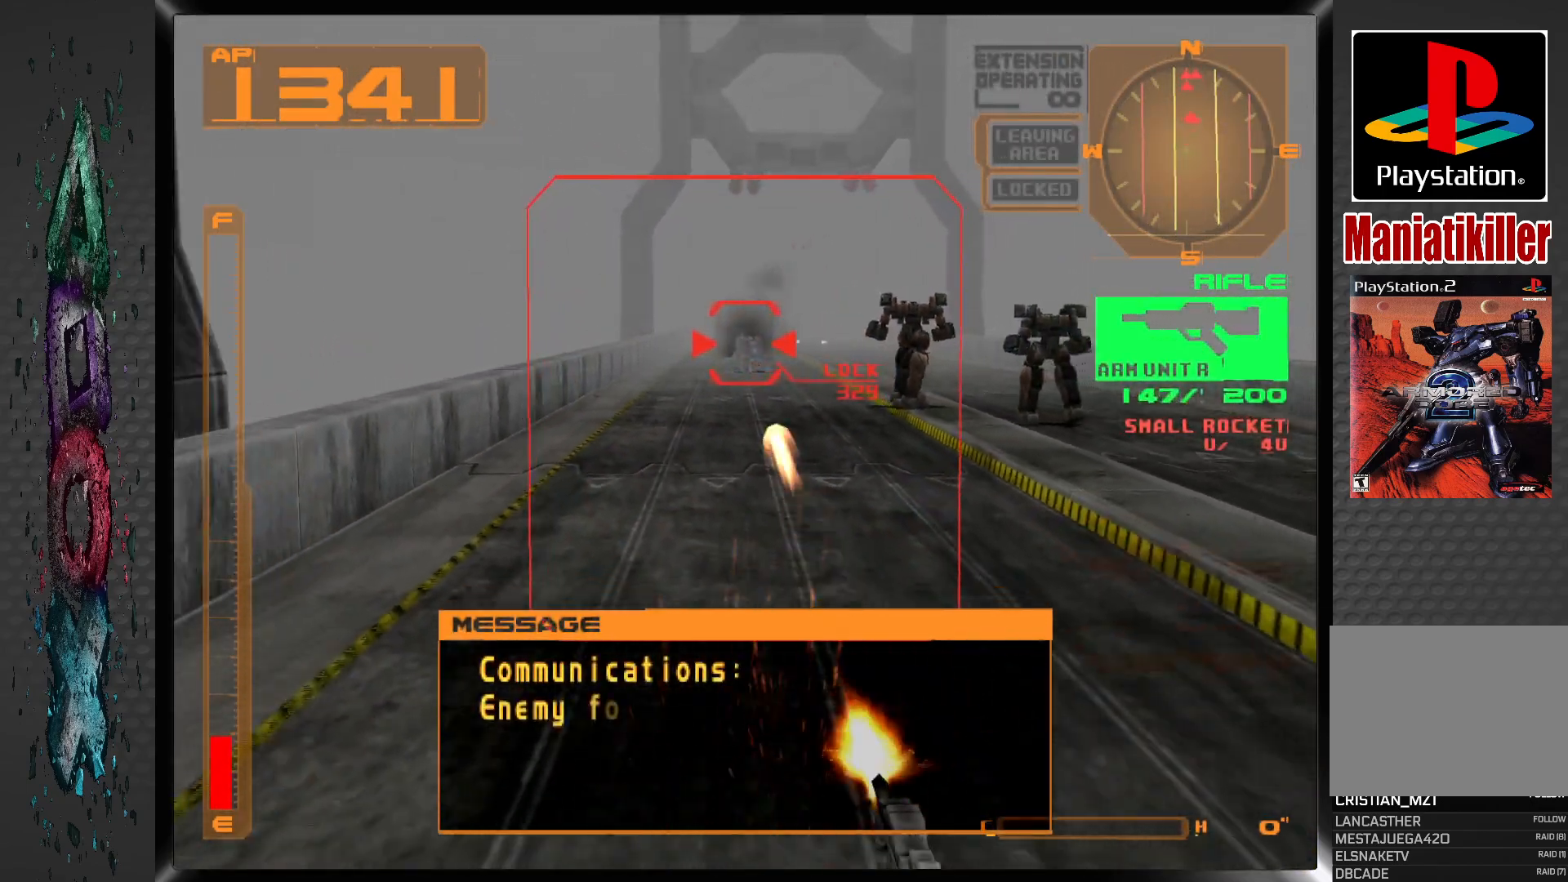
{"buttons": ["CROSS", "SQUARE", "DPAD_DOWN"], "left_stick": "center", "right_stick": "center", "events": []}
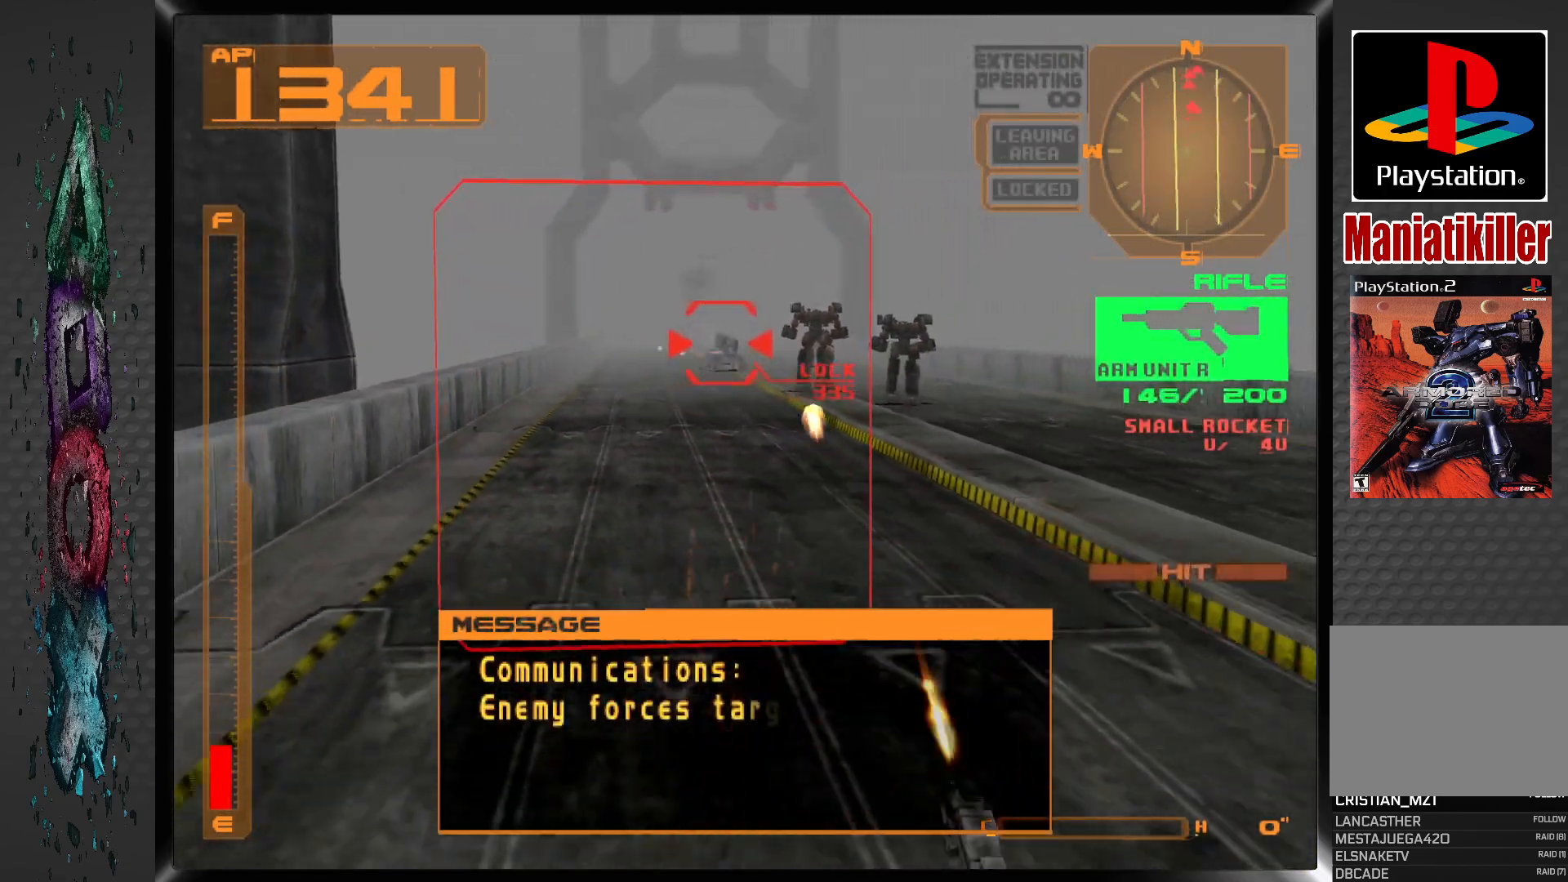
{"buttons": ["CROSS", "SQUARE", "DPAD_DOWN"], "left_stick": "center", "right_stick": "center", "events": []}
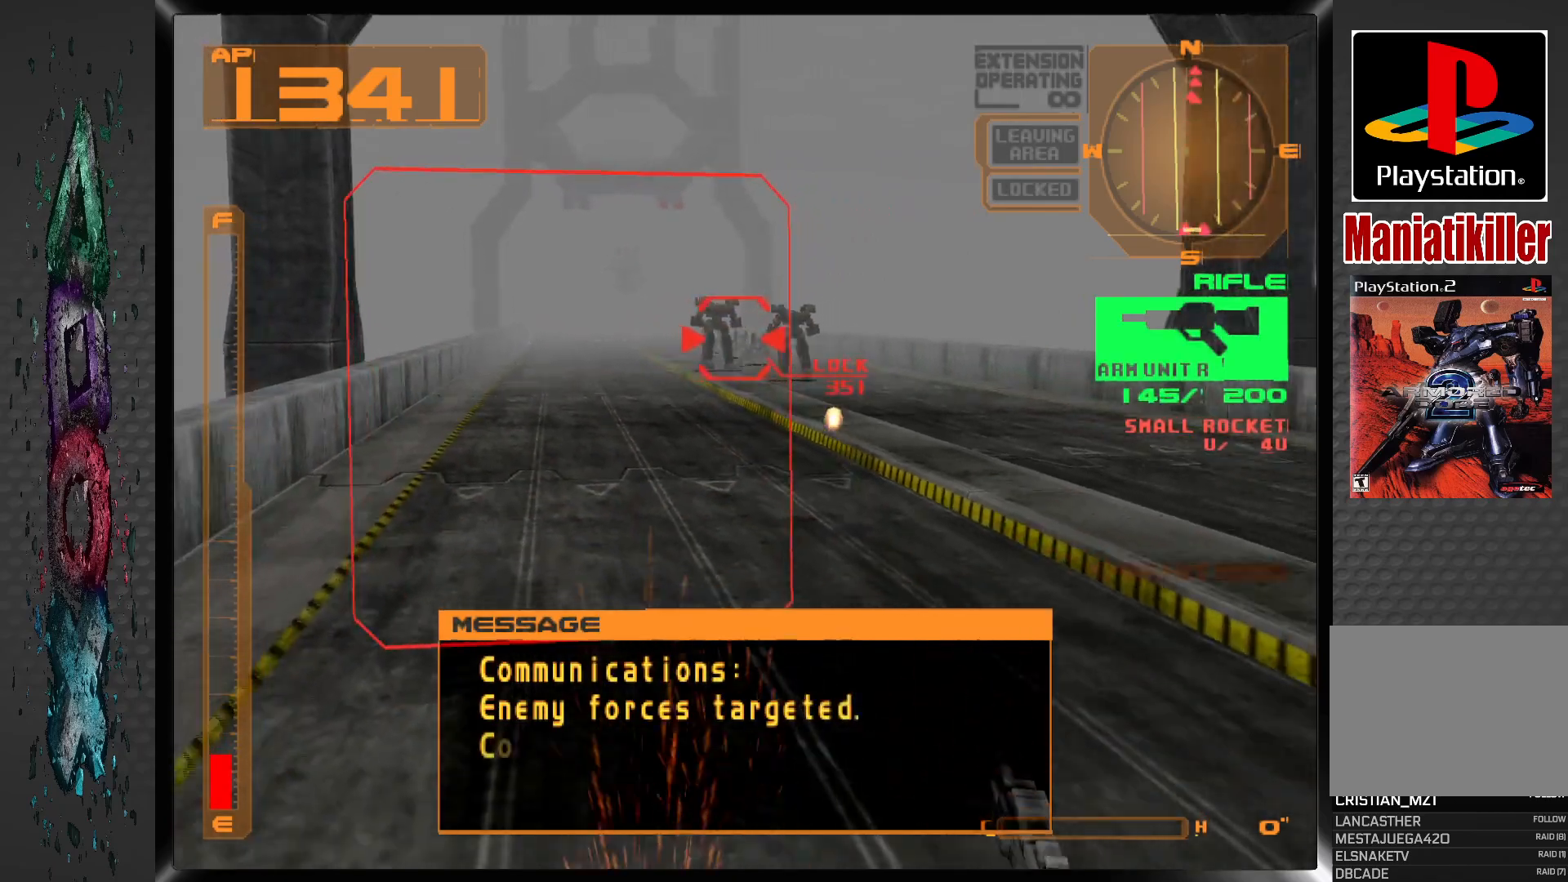
{"buttons": ["SQUARE", "DPAD_UP"], "left_stick": "center", "right_stick": "center", "events": [[83, "CROSS", "up"], [83, "SQUARE", "up"], [100, "DPAD_DOWN", "up"], [233, "SQUARE", "down"], [367, "DPAD_UP", "down"]]}
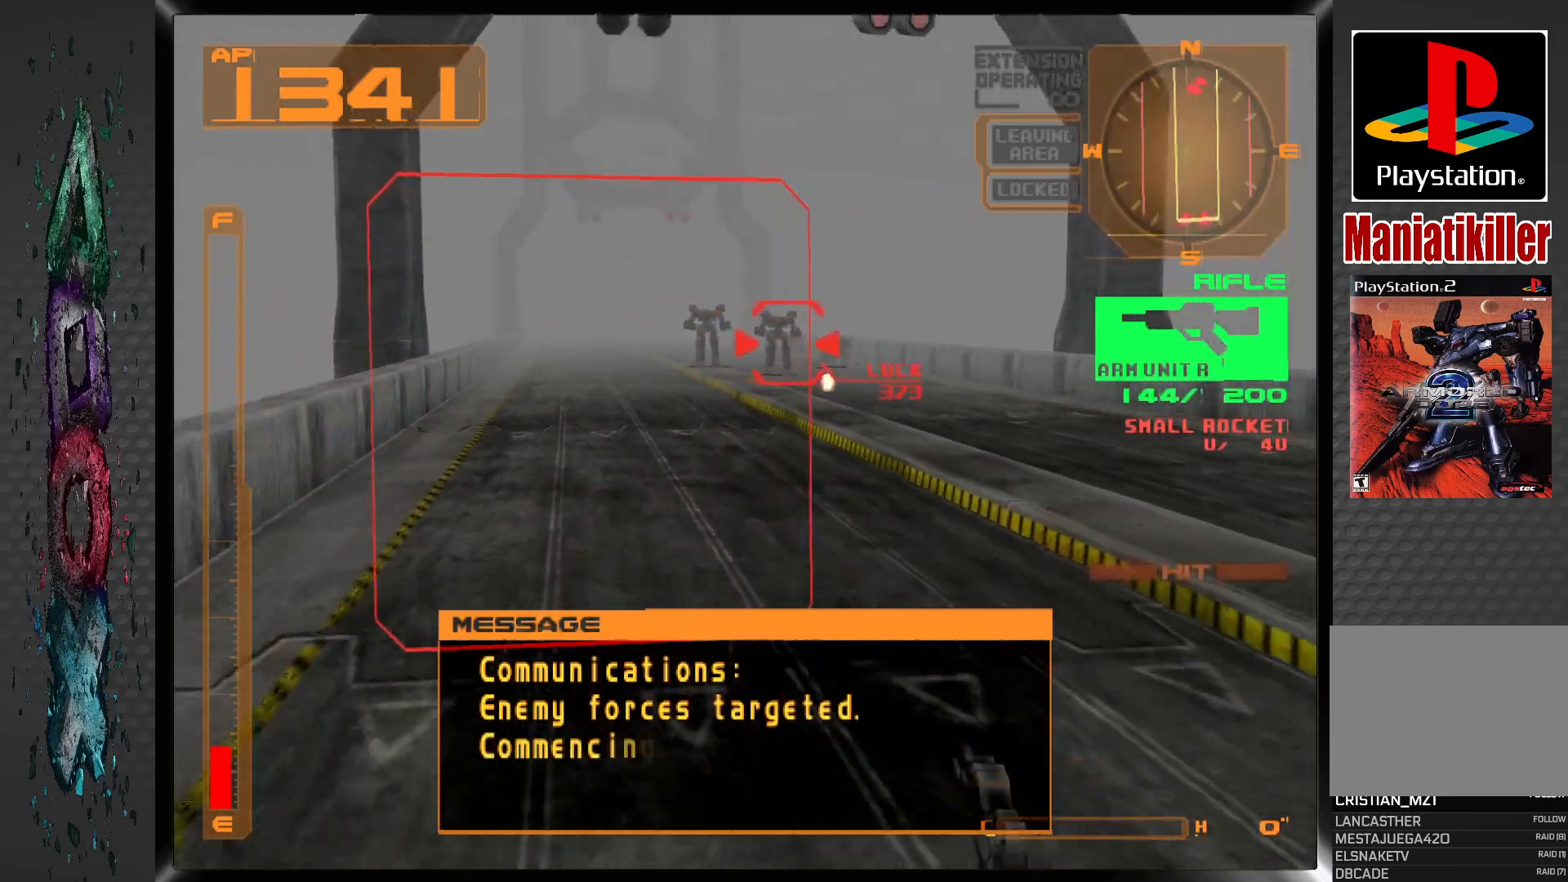
{"buttons": ["SQUARE", "R1"], "left_stick": "center", "right_stick": "center", "events": [[17, "DPAD_UP", "up"], [300, "R1", "down"]]}
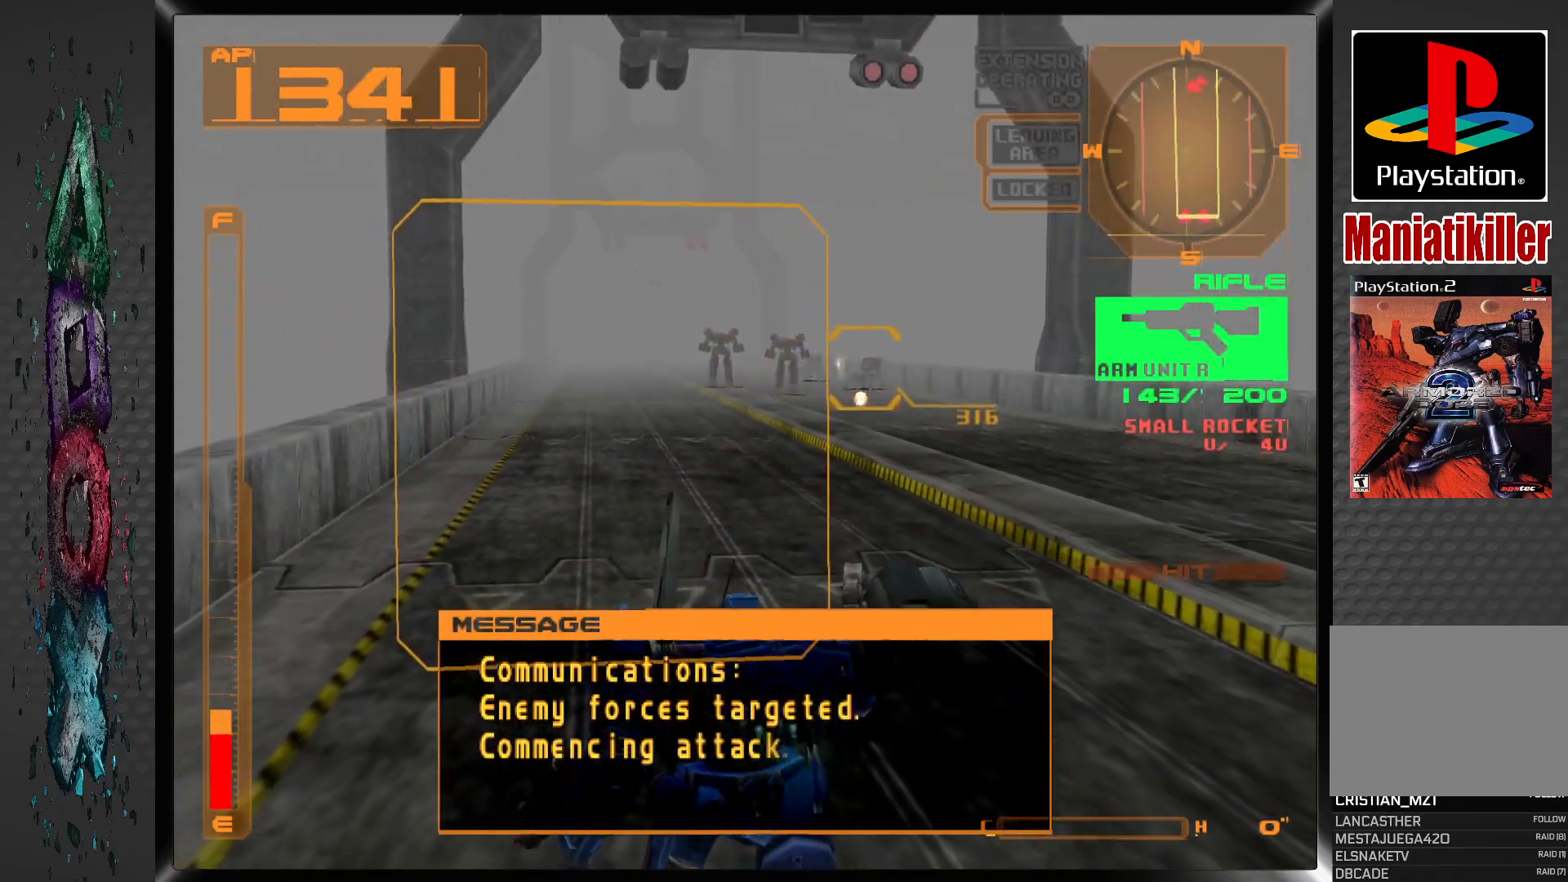
{"buttons": ["SQUARE", "R1", "DPAD_UP"], "left_stick": "center", "right_stick": "center", "events": [[433, "DPAD_UP", "down"]]}
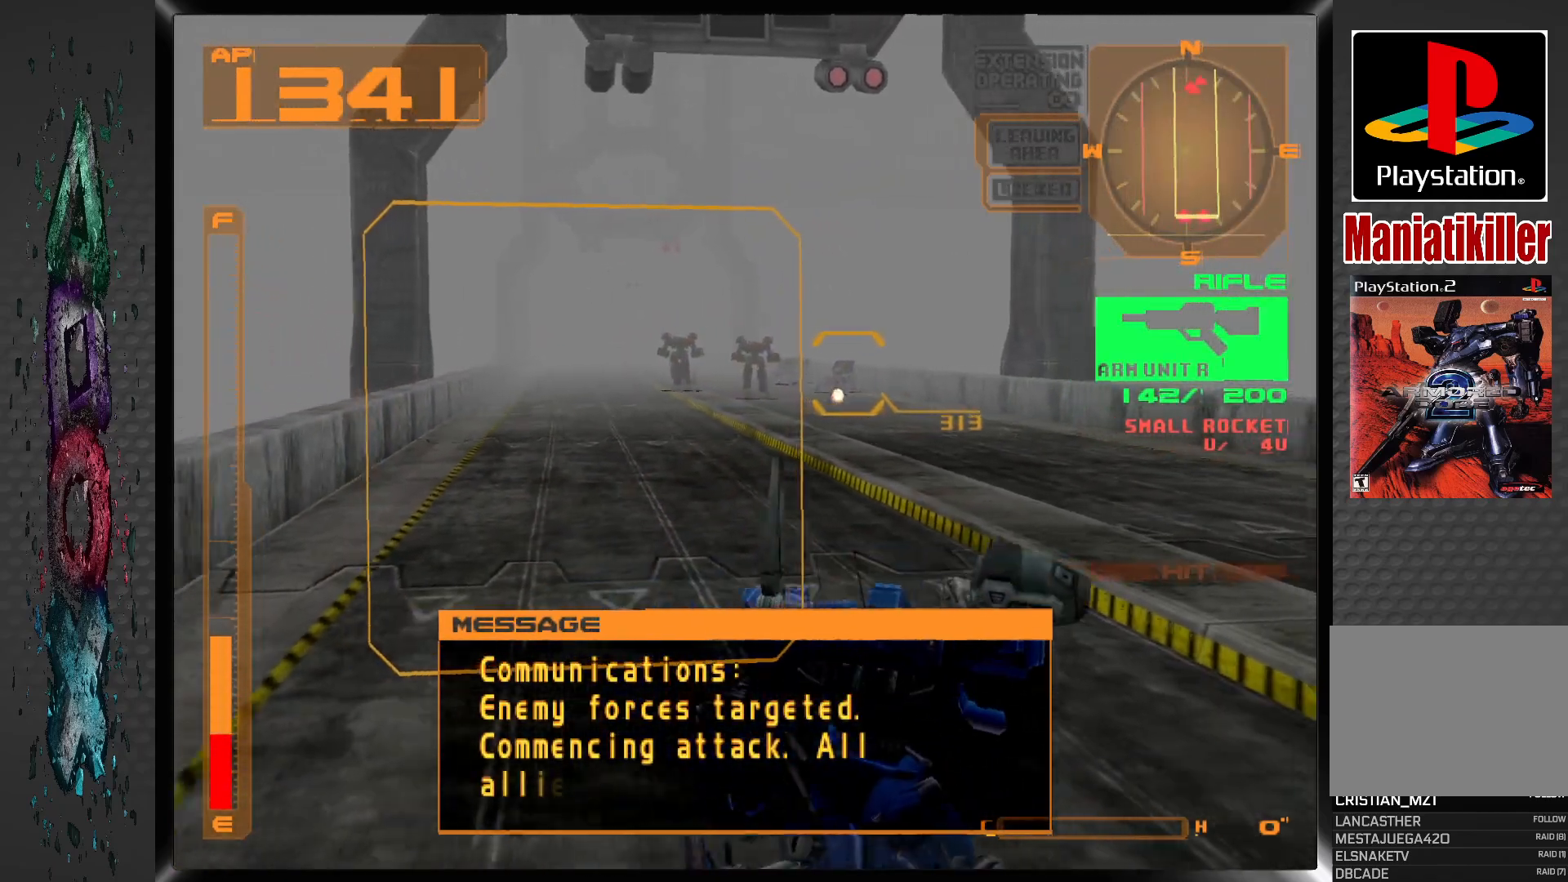
{"buttons": ["SQUARE", "R1", "DPAD_UP"], "left_stick": "center", "right_stick": "center", "events": []}
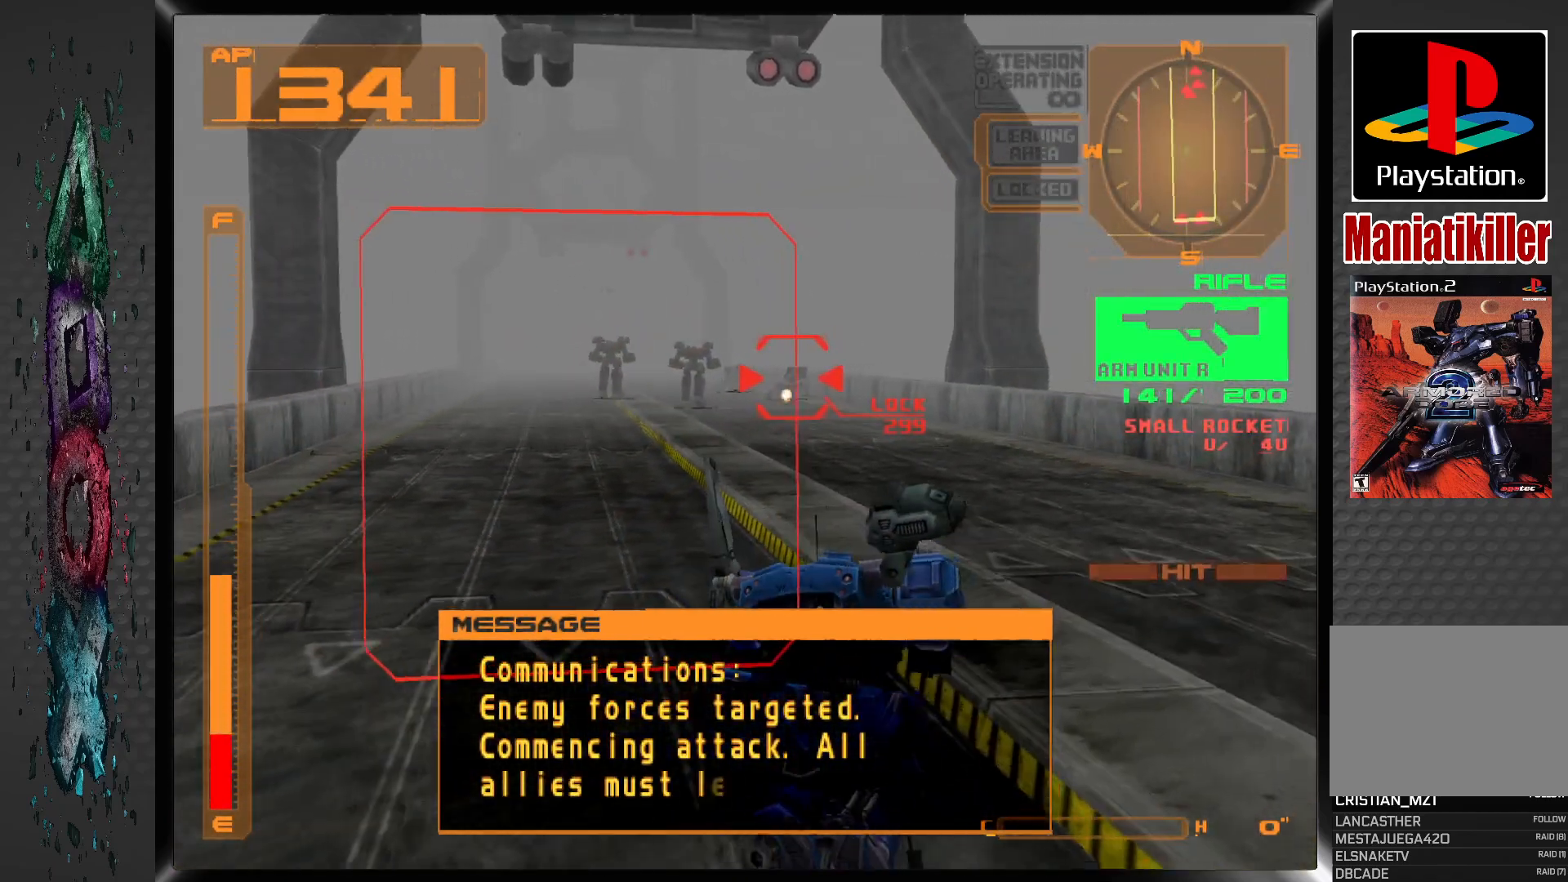
{"buttons": ["SQUARE", "R1", "DPAD_UP"], "left_stick": "center", "right_stick": "center", "events": []}
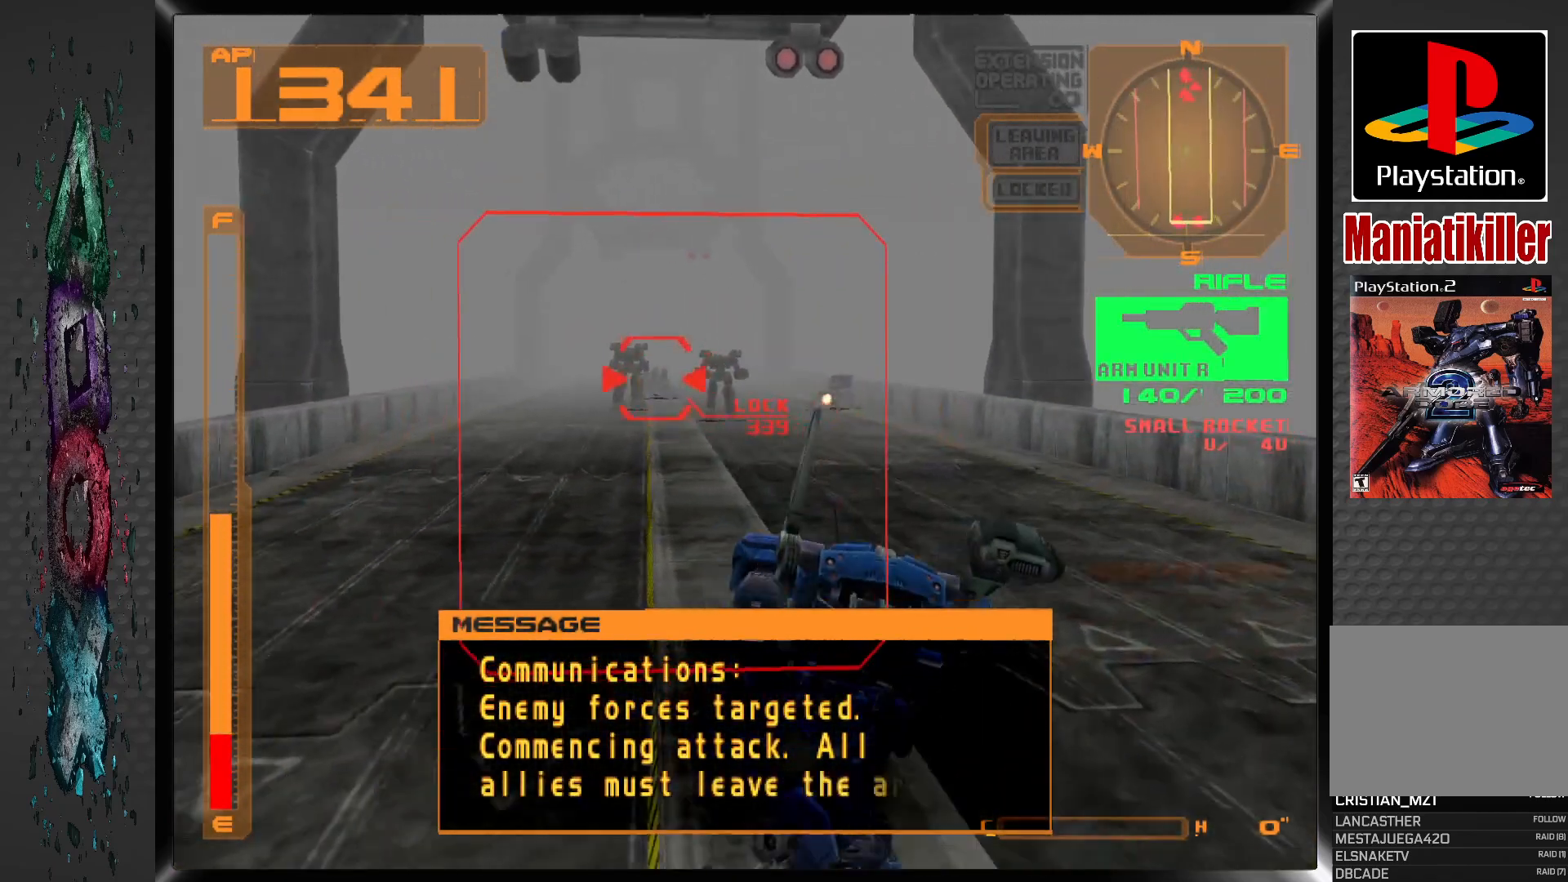
{"buttons": ["SQUARE", "R1", "DPAD_UP"], "left_stick": "center", "right_stick": "center", "events": []}
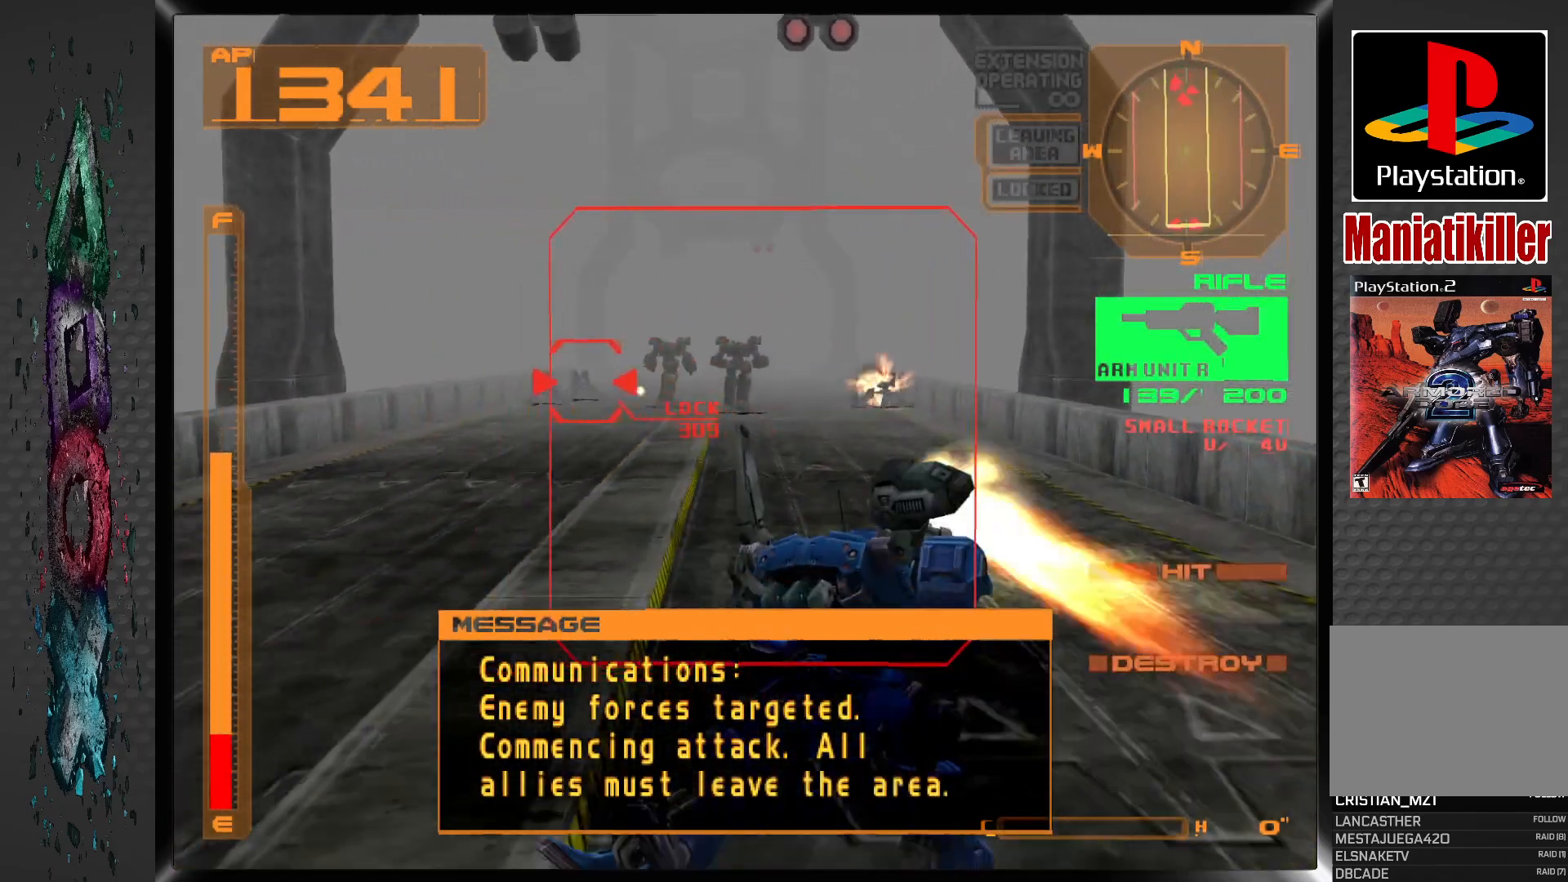
{"buttons": ["SQUARE", "DPAD_UP"], "left_stick": "center", "right_stick": "center", "events": [[33, "DPAD_LEFT", "down"], [33, "R1", "up"], [50, "SQUARE", "up"], [167, "SQUARE", "down"], [433, "DPAD_LEFT", "up"]]}
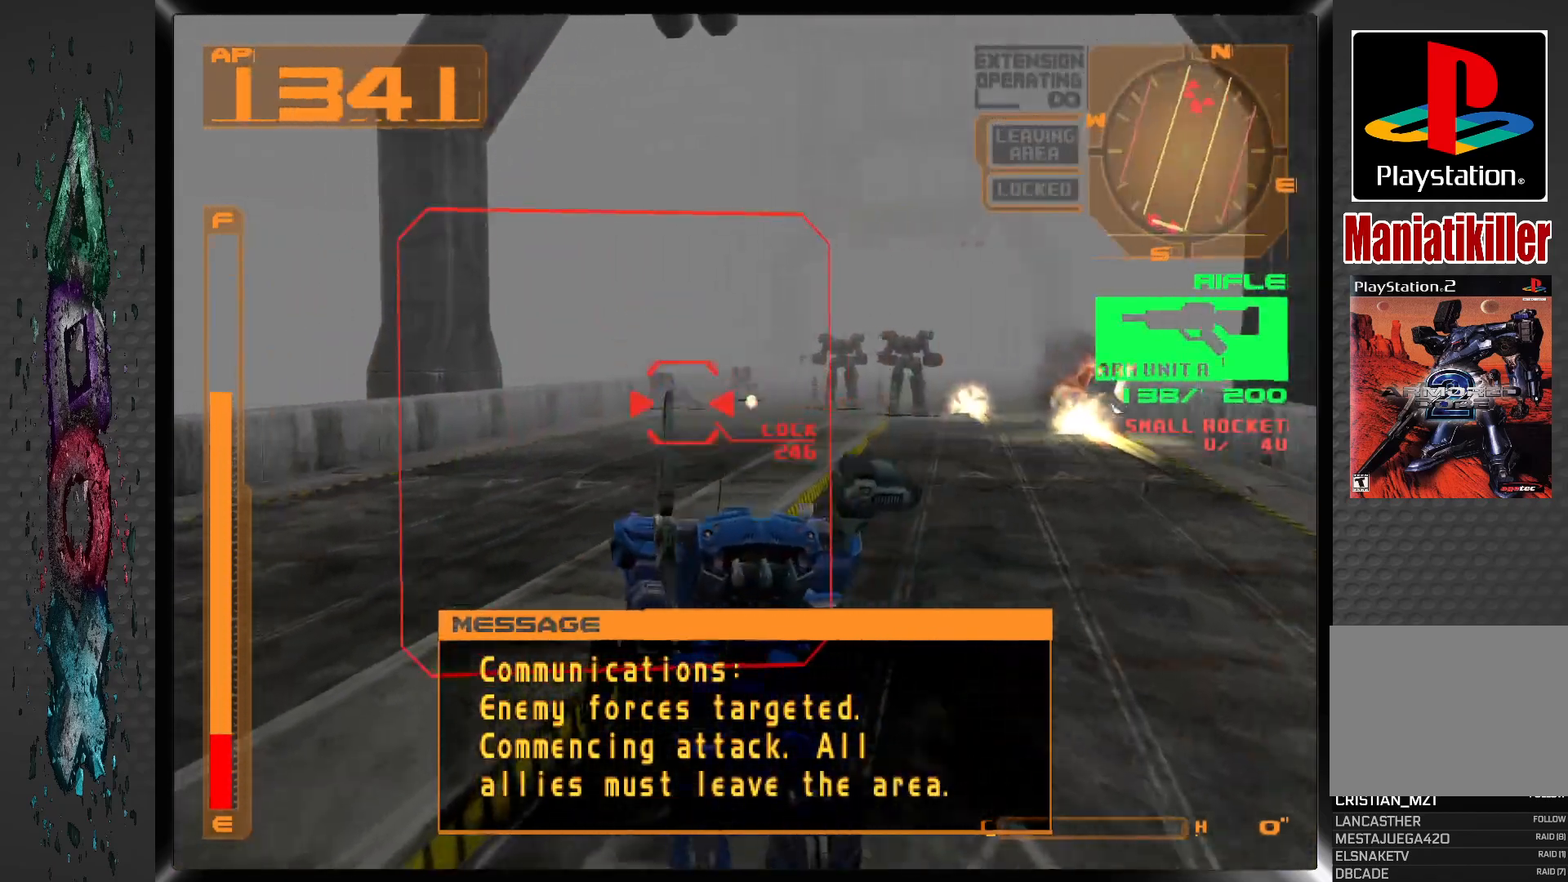
{"buttons": ["SQUARE", "DPAD_UP"], "left_stick": "center", "right_stick": "center", "events": [[233, "DPAD_RIGHT", "down"], [467, "DPAD_RIGHT", "up"]]}
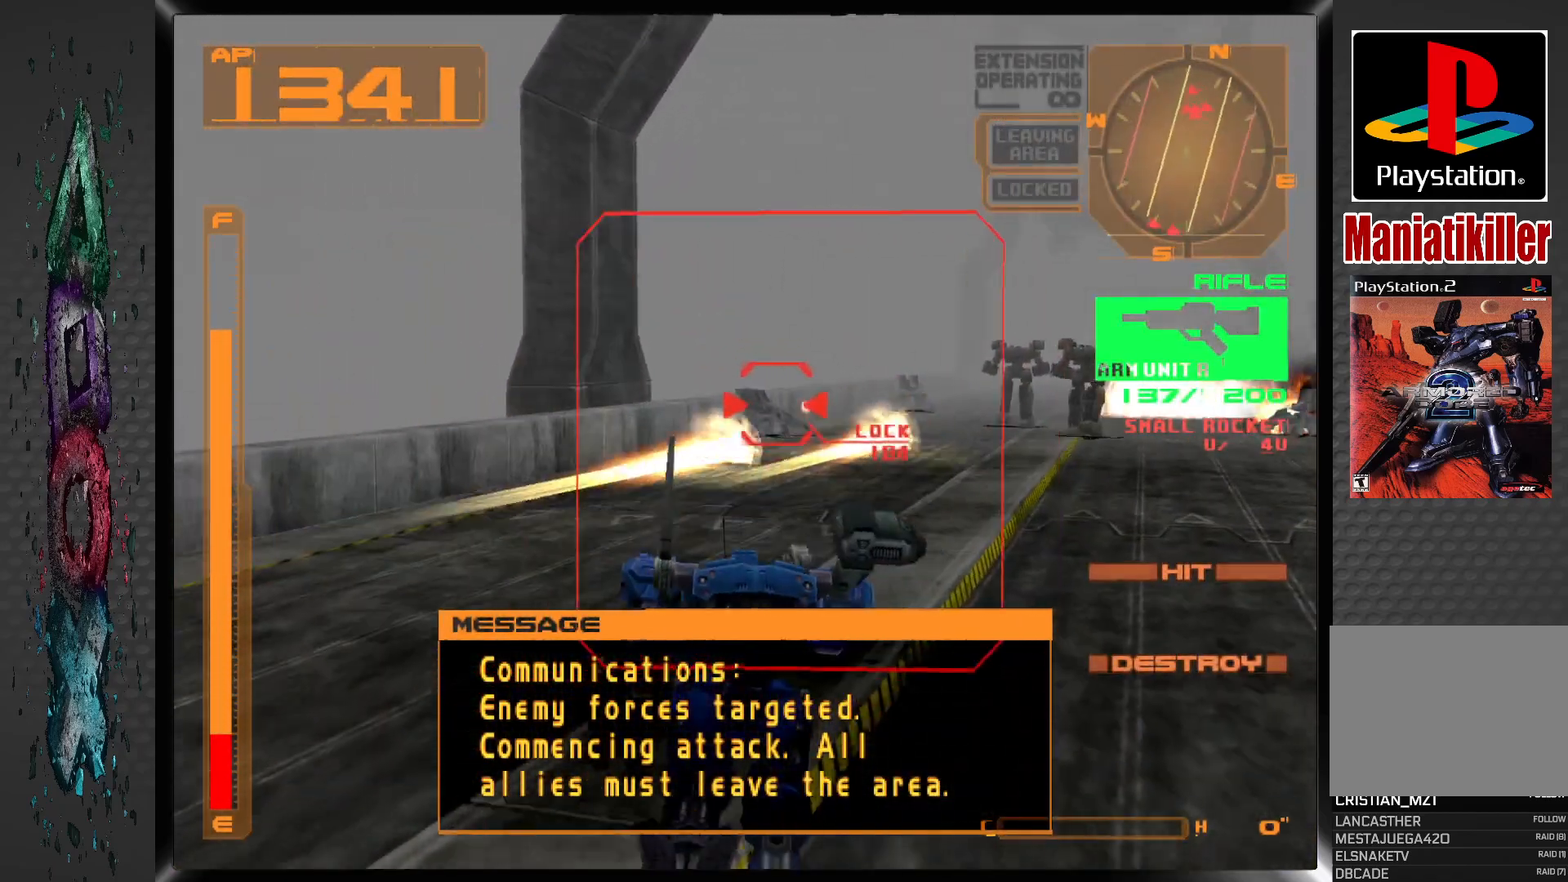
{"buttons": ["SQUARE", "L1", "DPAD_UP"], "left_stick": "center", "right_stick": "center", "events": [[250, "L1", "down"]]}
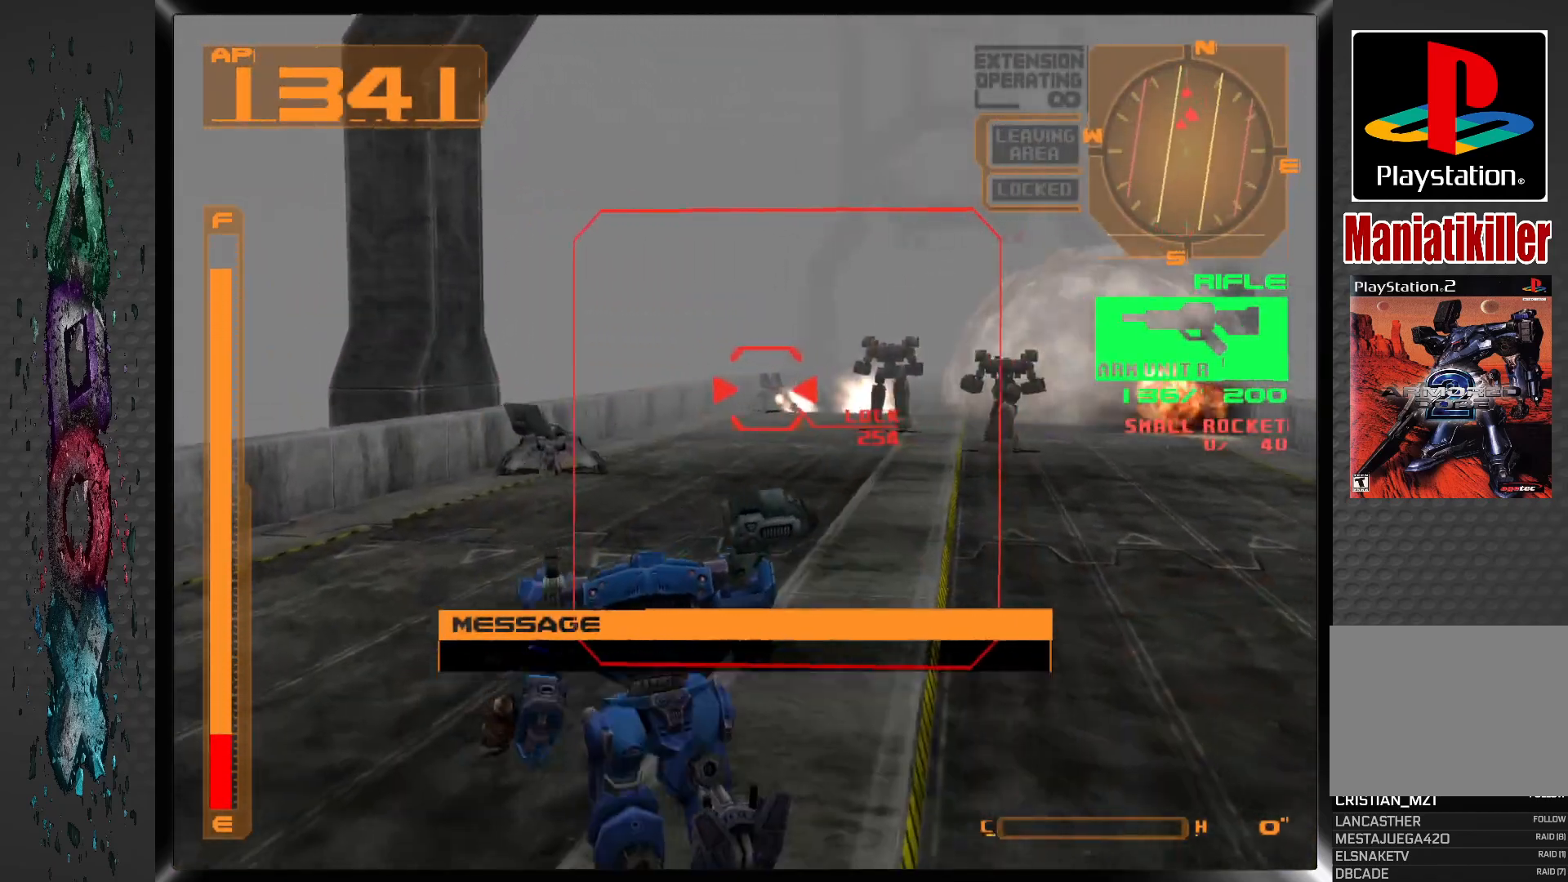
{"buttons": ["SQUARE", "DPAD_DOWN", "DPAD_LEFT"], "left_stick": "center", "right_stick": "center", "events": [[117, "DPAD_LEFT", "down"], [117, "L1", "up"], [317, "DPAD_UP", "up"], [350, "DPAD_LEFT", "up"], [417, "DPAD_DOWN", "down"], [450, "DPAD_LEFT", "down"]]}
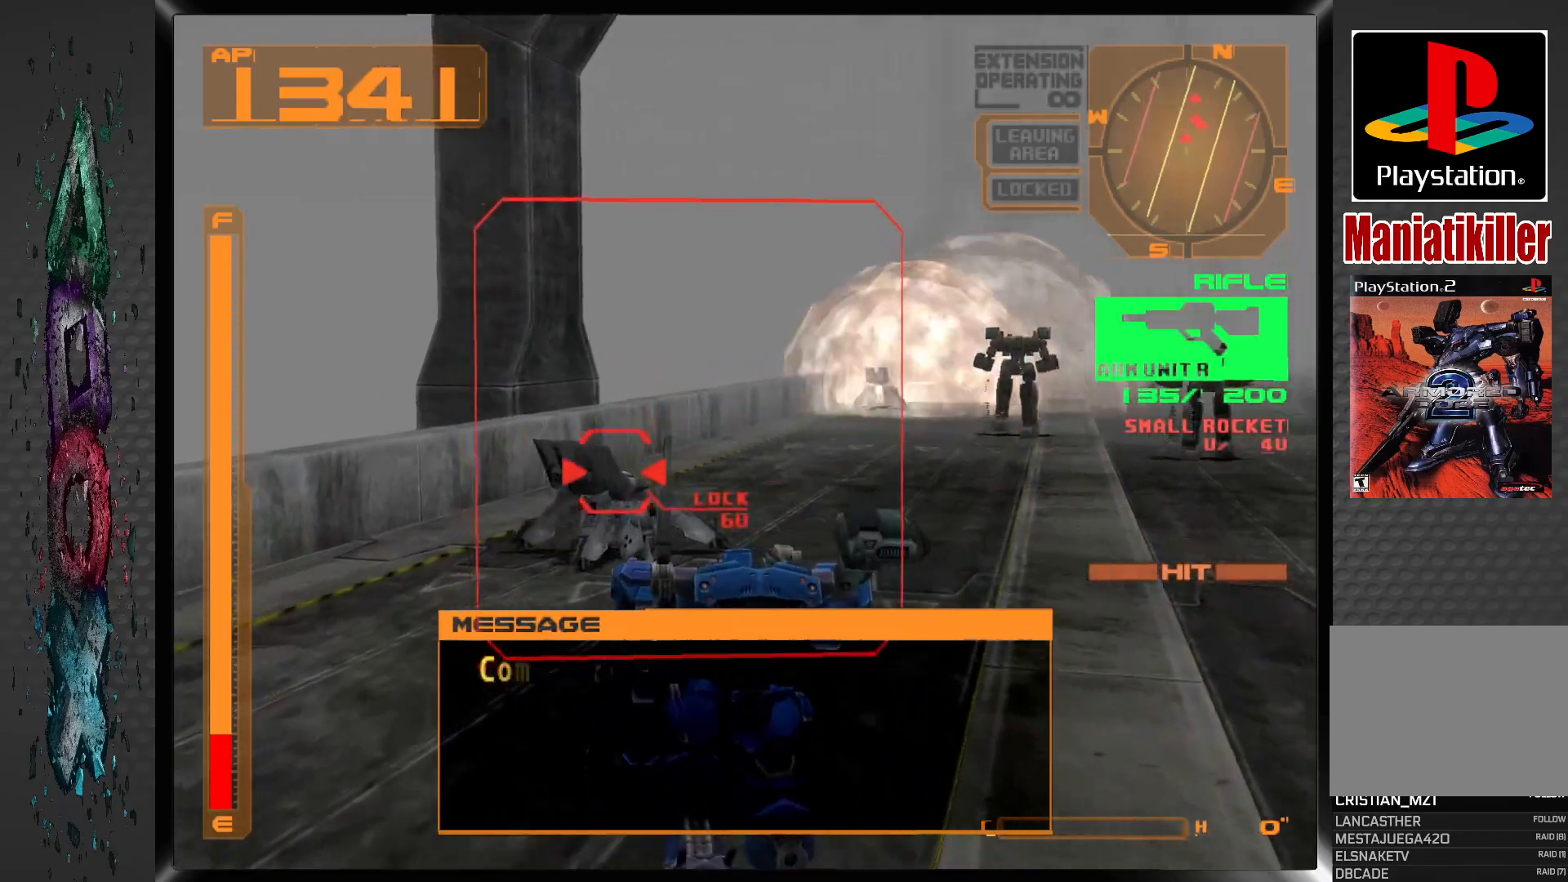
{"buttons": ["SQUARE", "DPAD_DOWN", "DPAD_RIGHT"], "left_stick": "center", "right_stick": "center", "events": [[267, "DPAD_LEFT", "up"], [467, "DPAD_RIGHT", "down"]]}
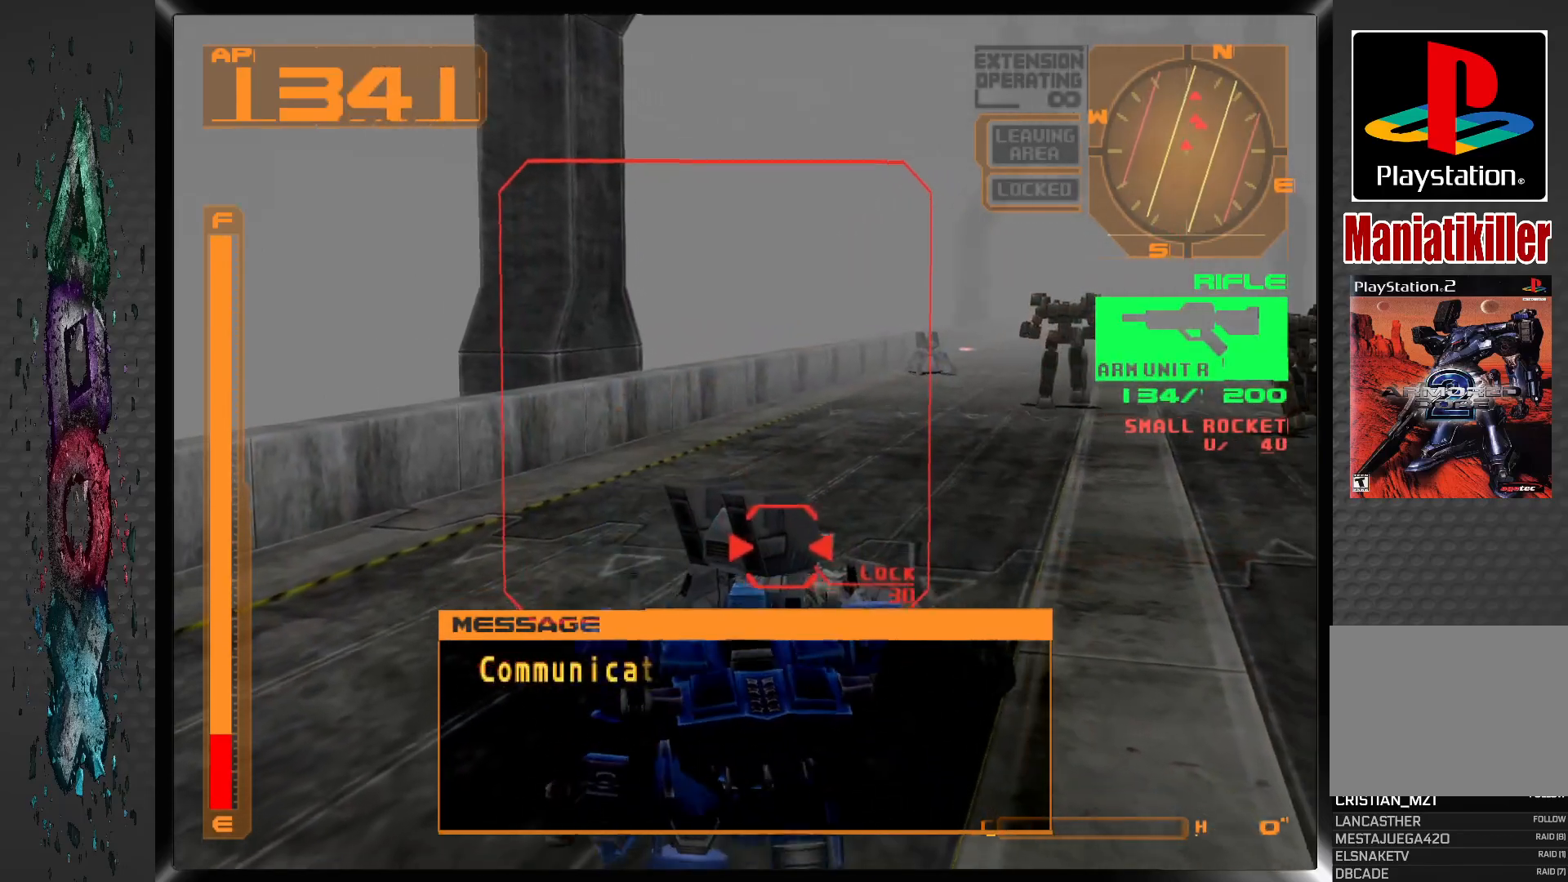
{"buttons": ["SQUARE", "DPAD_DOWN"], "left_stick": "center", "right_stick": "center", "events": [[200, "DPAD_RIGHT", "up"]]}
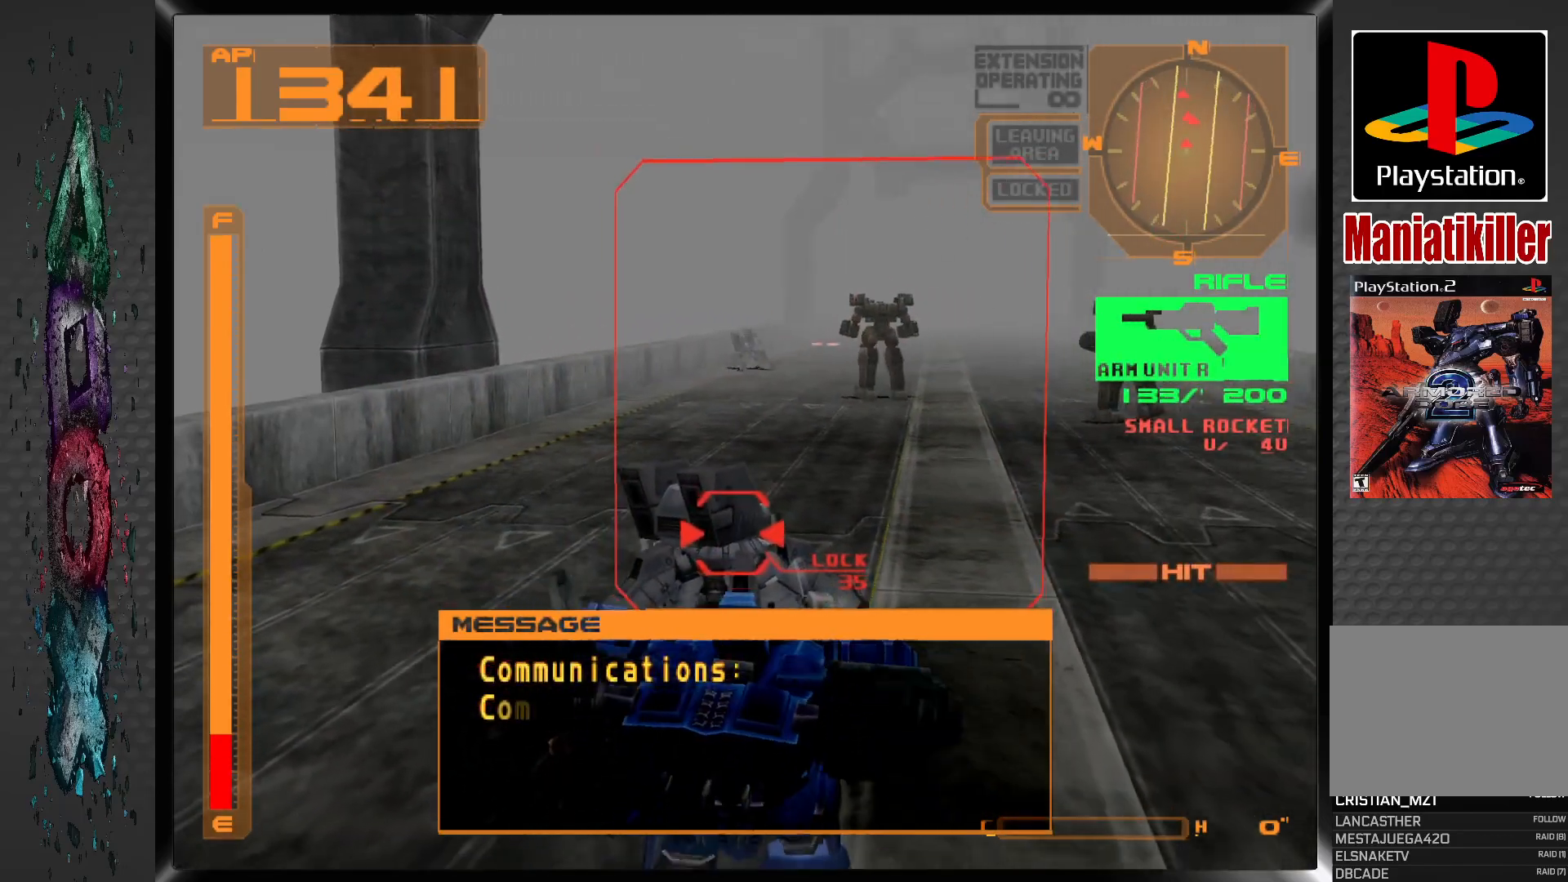
{"buttons": ["CIRCLE"], "left_stick": "center", "right_stick": "center", "events": [[33, "DPAD_DOWN", "up"], [83, "SQUARE", "up"], [133, "DPAD_UP", "down"], [283, "CIRCLE", "down"], [367, "CIRCLE", "up"], [433, "CIRCLE", "down"], [500, "DPAD_UP", "up"]]}
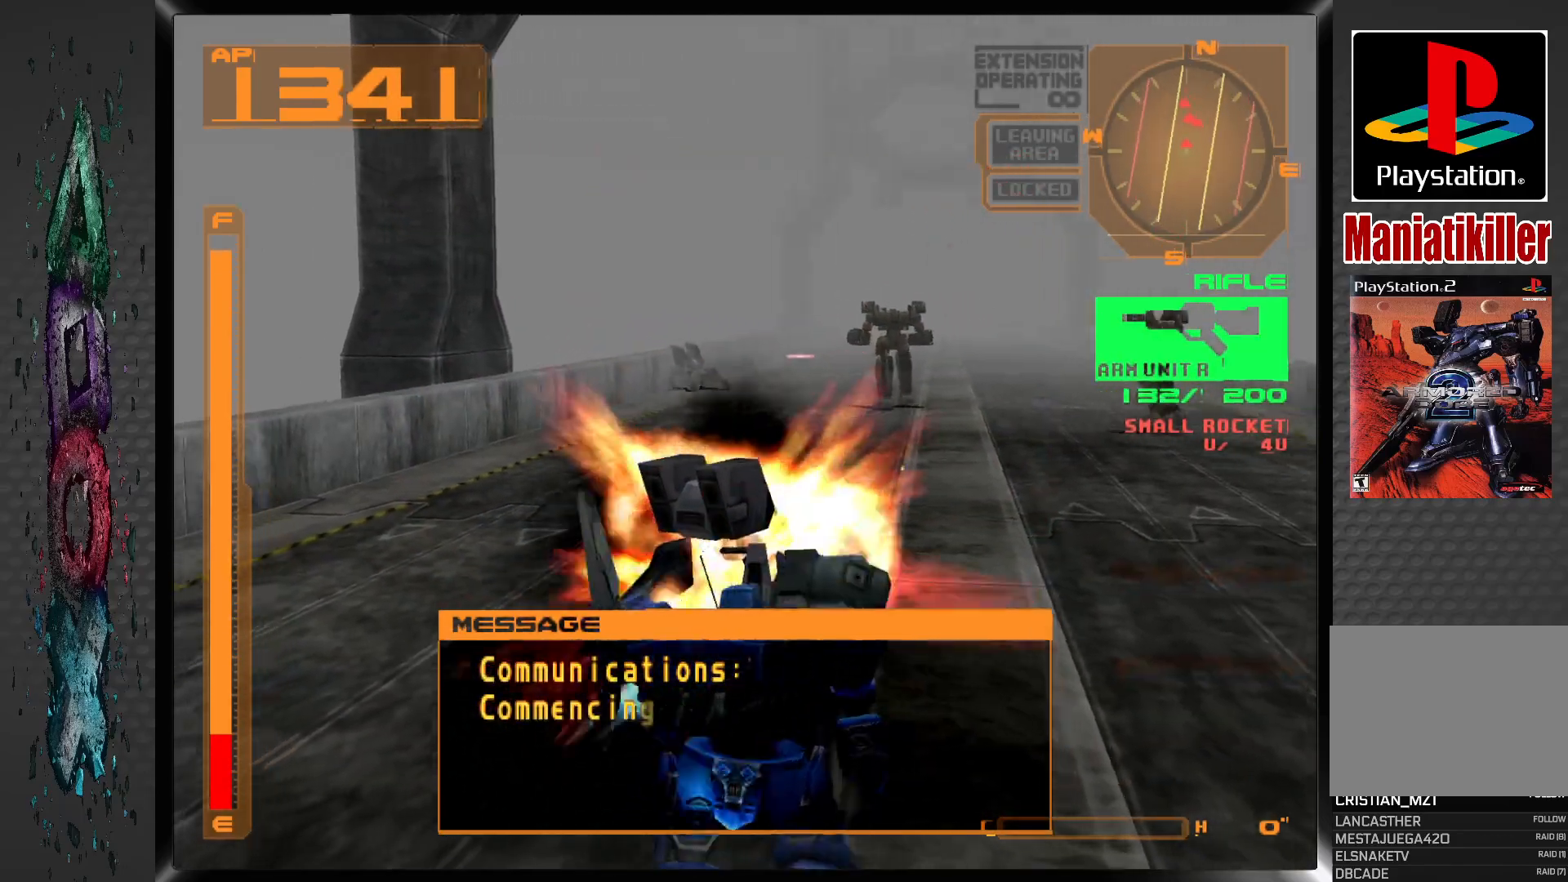
{"buttons": [], "left_stick": "center", "right_stick": "center", "events": [[17, "CIRCLE", "up"], [67, "CIRCLE", "down"], [133, "CIRCLE", "up"], [217, "CIRCLE", "down"], [300, "CIRCLE", "up"]]}
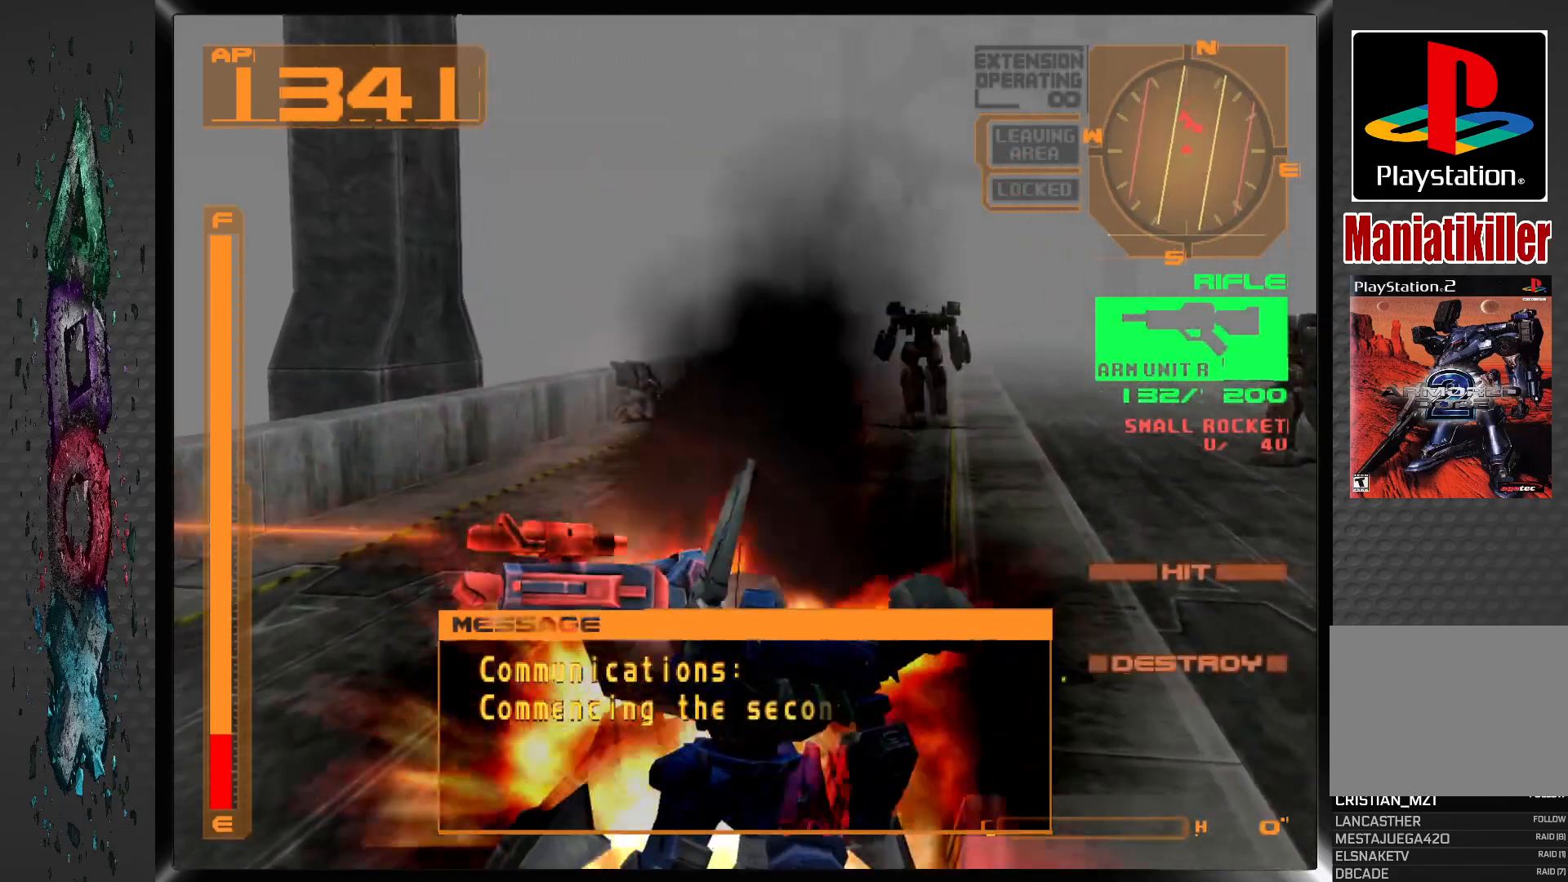
{"buttons": ["SQUARE", "DPAD_DOWN"], "left_stick": "center", "right_stick": "center", "events": [[17, "SQUARE", "down"], [100, "DPAD_LEFT", "down"], [183, "DPAD_DOWN", "down"], [233, "SQUARE", "up"], [333, "SQUARE", "down"], [483, "DPAD_LEFT", "up"]]}
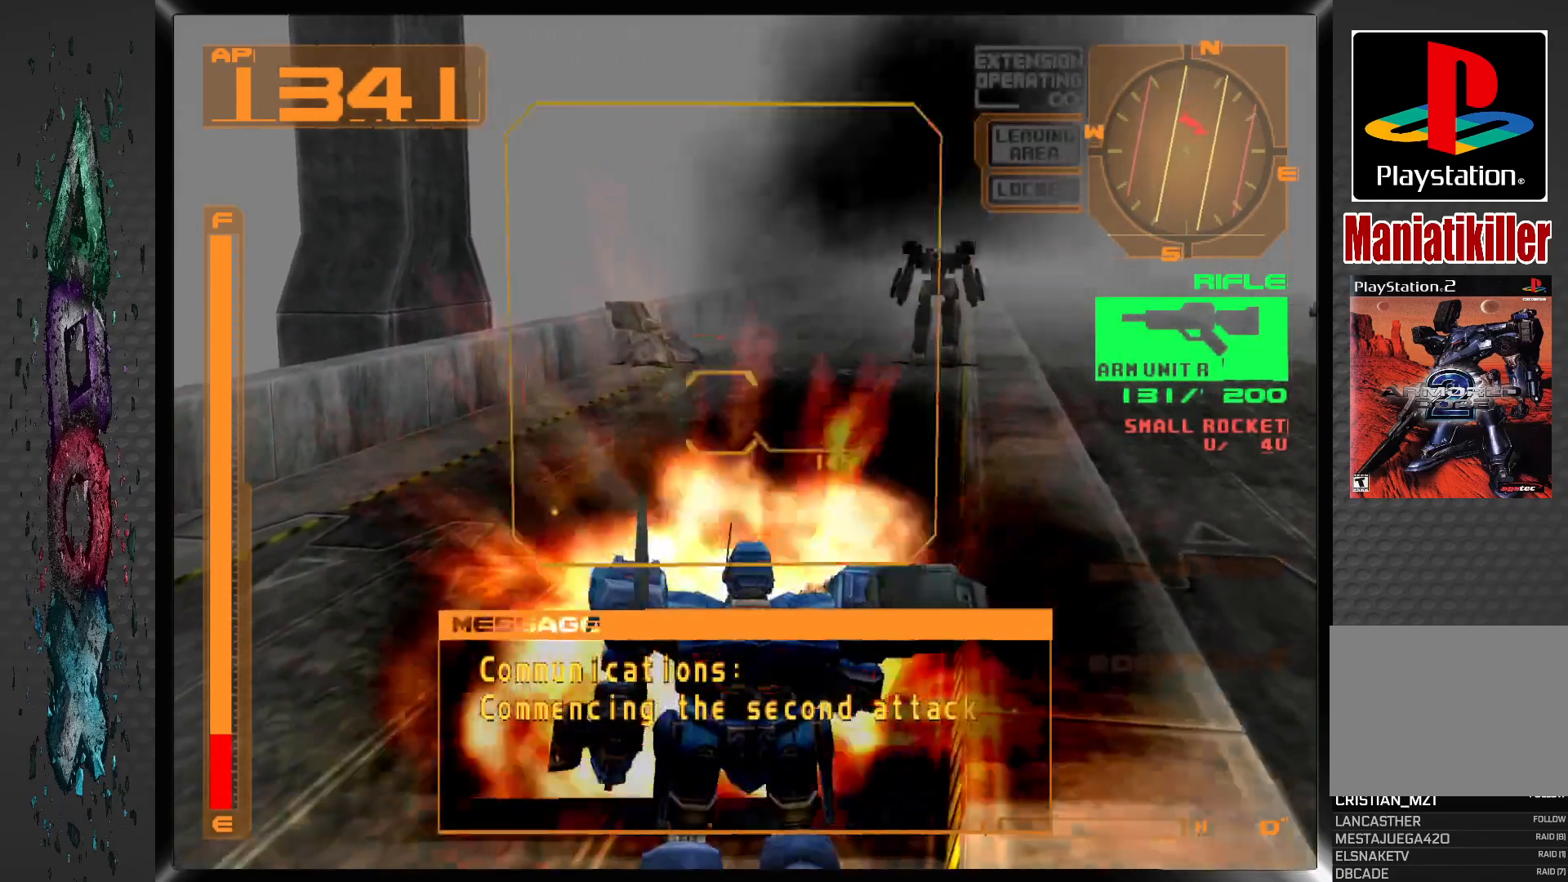
{"buttons": ["SQUARE", "DPAD_DOWN"], "left_stick": "center", "right_stick": "center", "events": []}
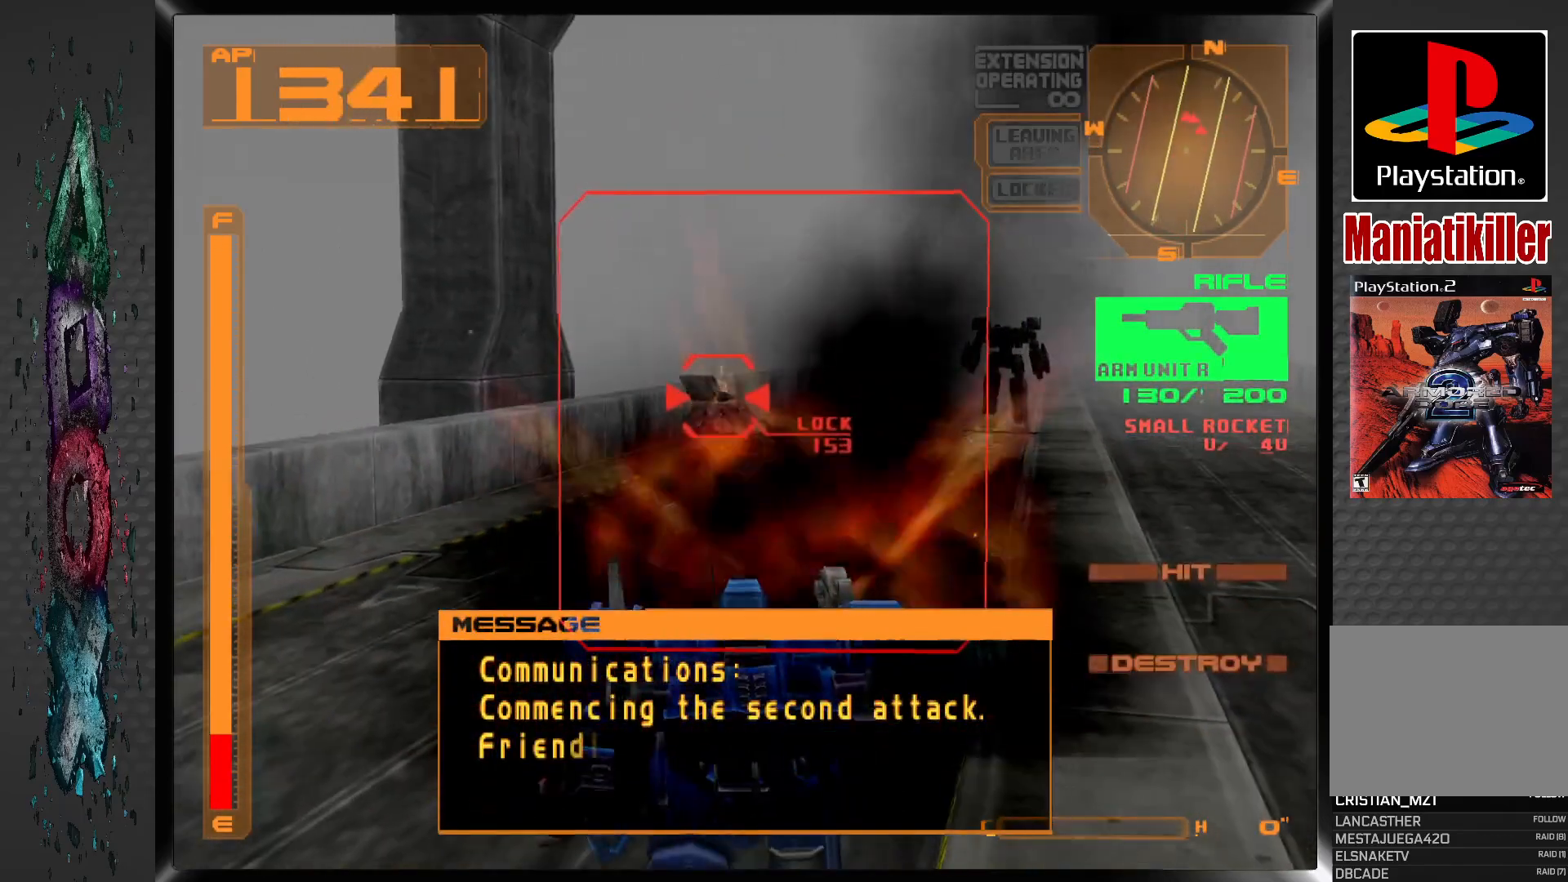
{"buttons": ["SQUARE", "L1", "DPAD_RIGHT"], "left_stick": "center", "right_stick": "center", "events": [[100, "DPAD_DOWN", "up"], [217, "L1", "down"], [400, "DPAD_RIGHT", "down"]]}
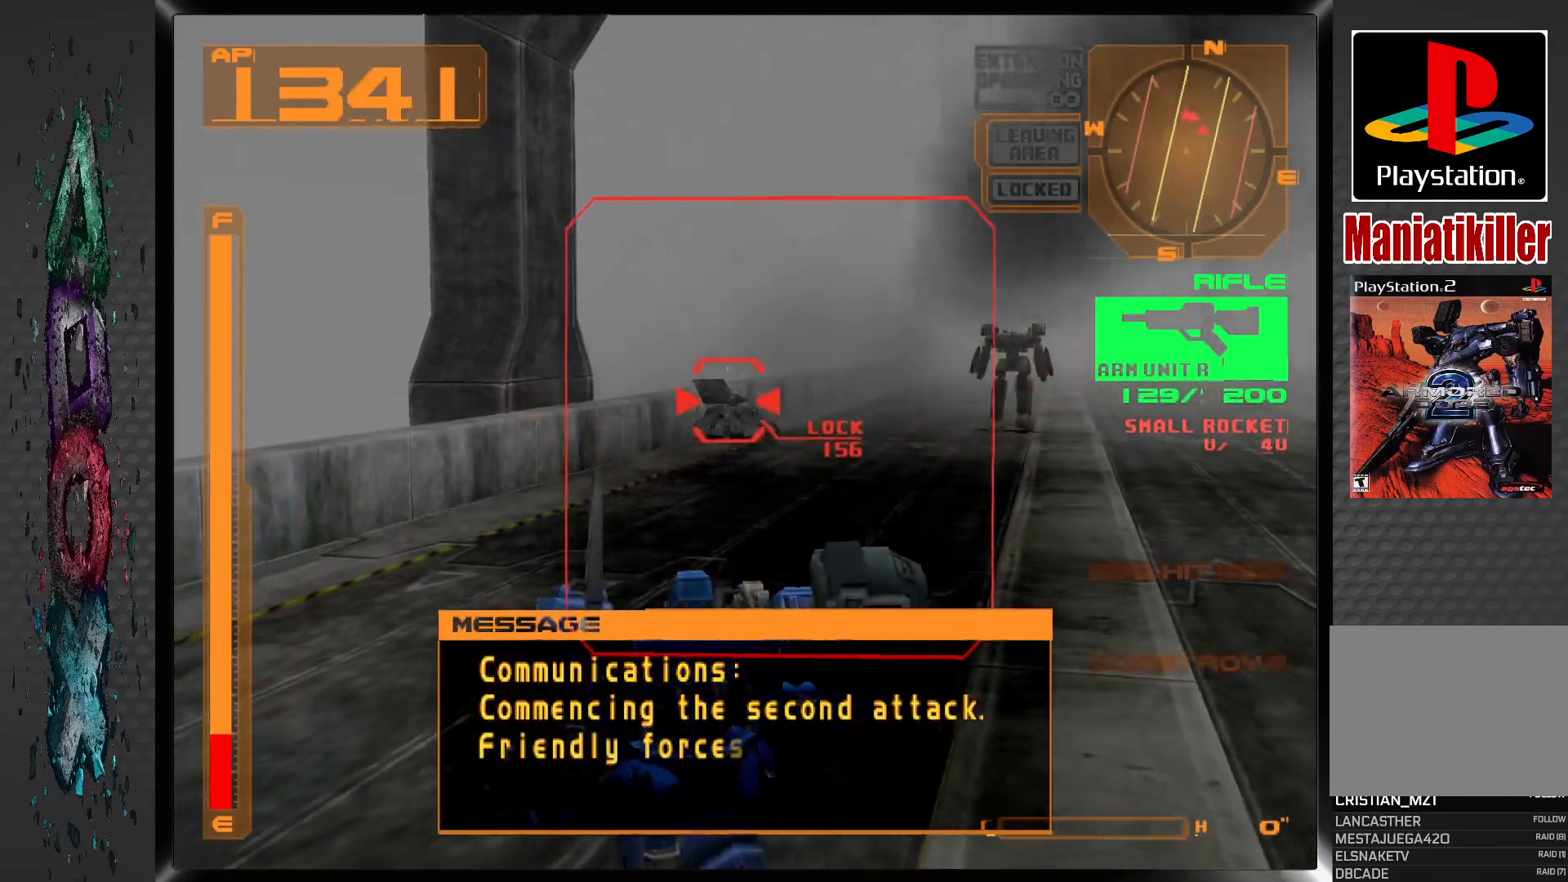
{"buttons": ["SQUARE", "L1", "DPAD_RIGHT"], "left_stick": "center", "right_stick": "center", "events": [[133, "DPAD_RIGHT", "up"], [467, "DPAD_RIGHT", "down"]]}